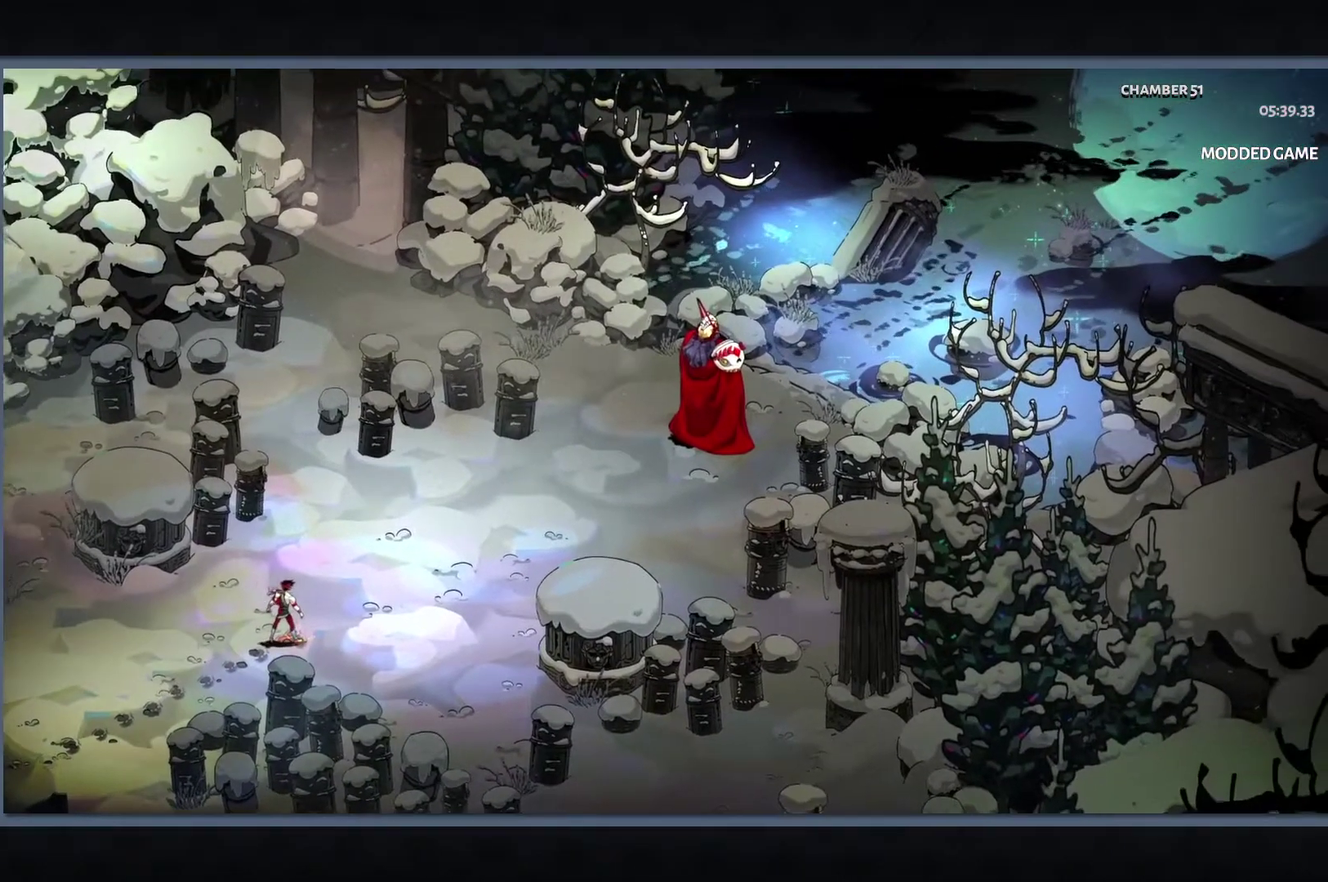
Gameplay with a controller (Xbox layout); each line is a JSON object with the inputs held at the frame after it. "events" lists button and stick changes between this image and that frame as [ms after this image, input, new state], when the widget could be followed in between. Not read: HOME.
{"buttons": [], "left_stick": "right", "right_stick": "center"}
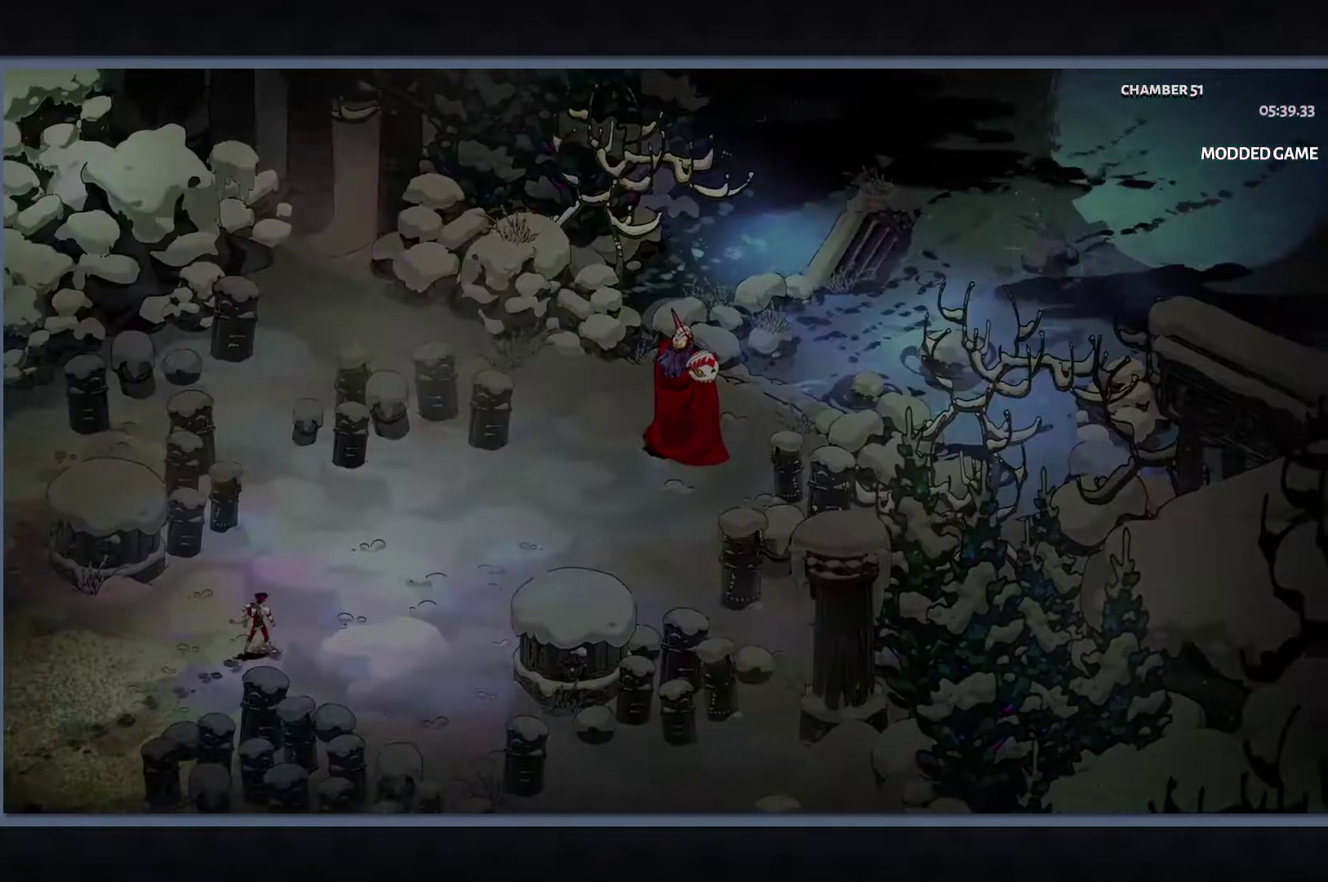
{"buttons": [], "left_stick": "right", "right_stick": "center", "events": [[200, "B", "down"], [333, "B", "up"]]}
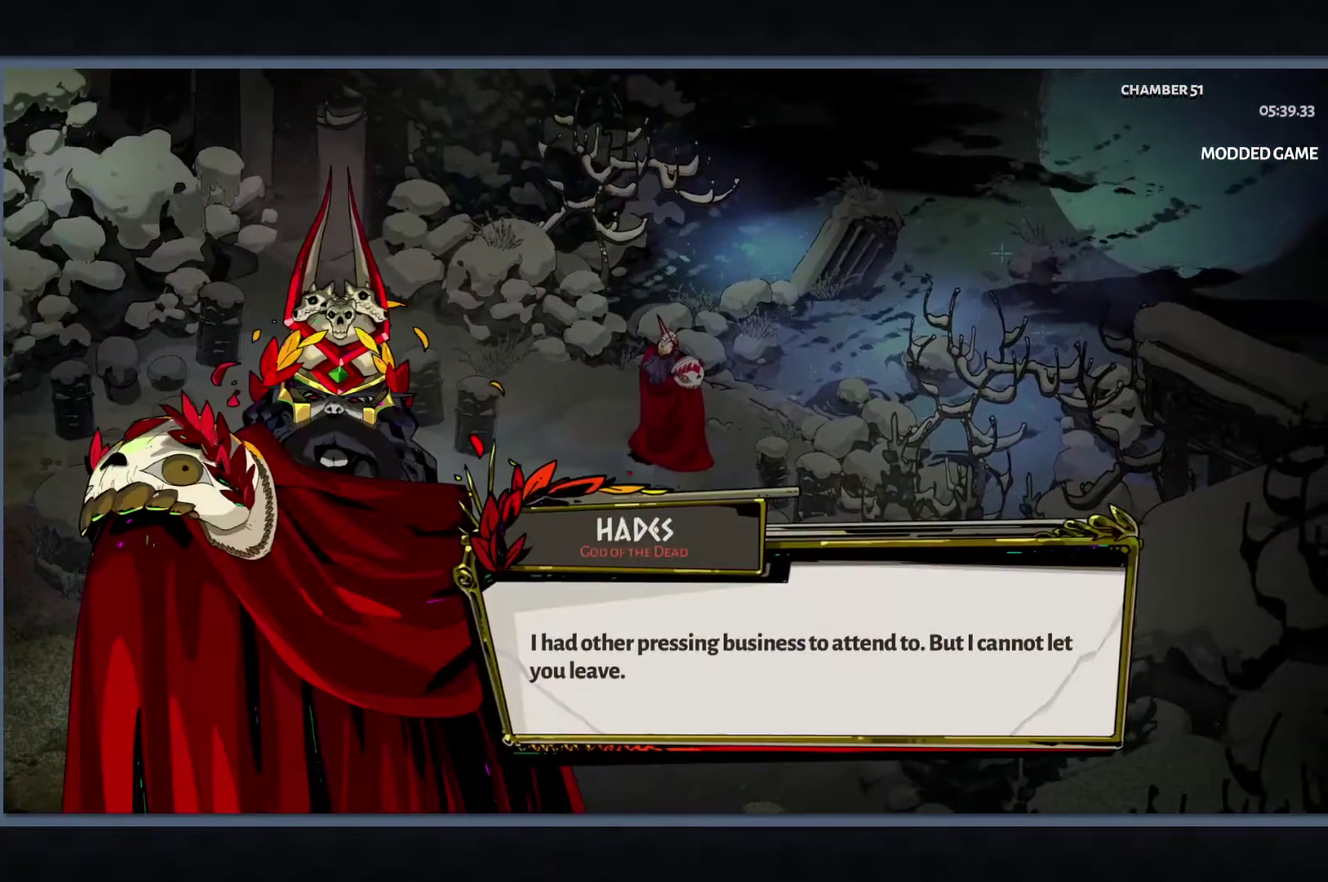
{"buttons": ["L2"], "left_stick": "right", "right_stick": "center", "events": [[150, "B", "down"], [283, "B", "up"], [433, "L2", "down"]]}
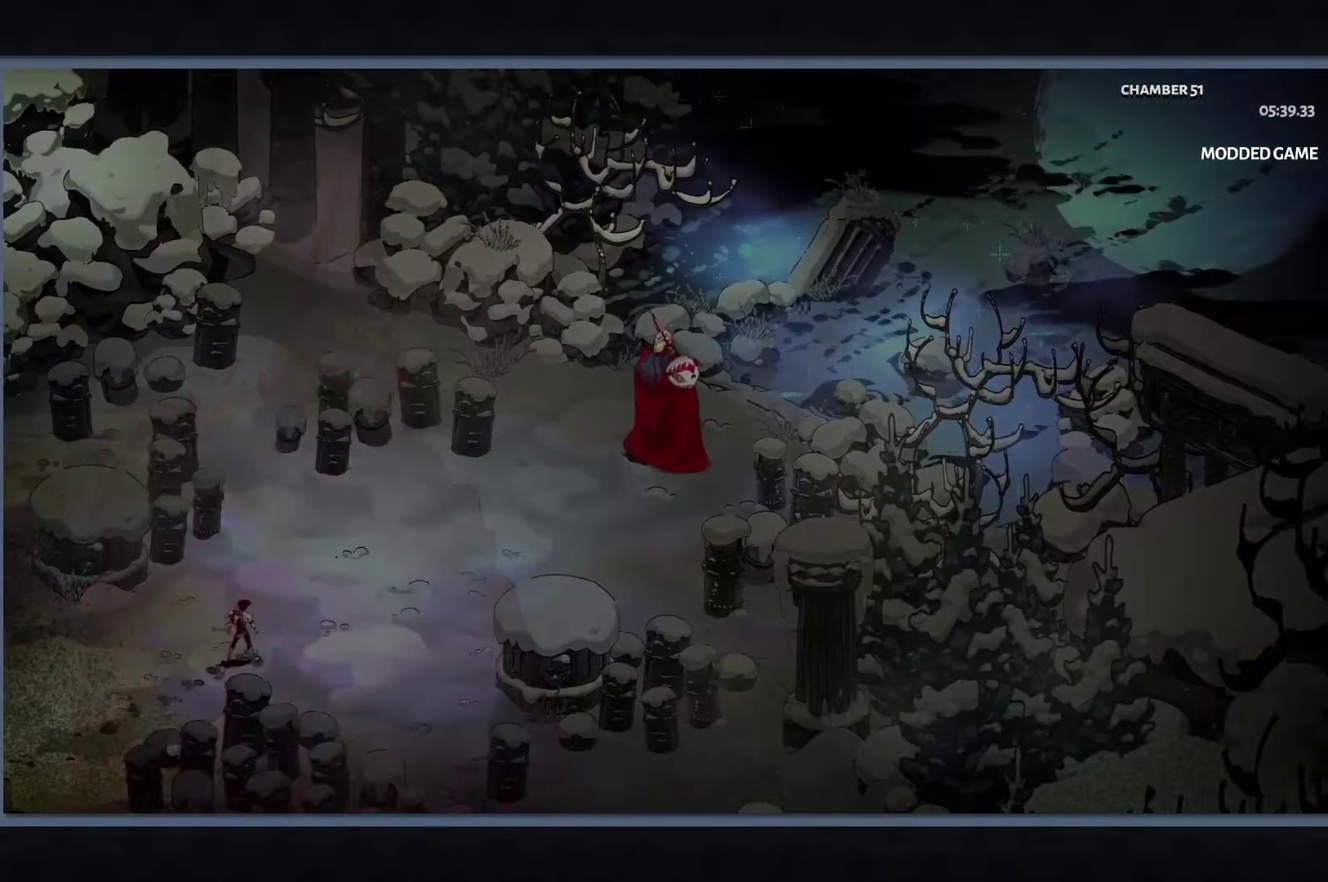
{"buttons": [], "left_stick": "up-right", "right_stick": "center", "events": [[33, "L2", "up"], [167, "L2", "down"], [250, "L2", "up"], [333, "L2", "down"], [350, "left_stick", "up-right"], [433, "L2", "up"], [433, "left_stick", "right"], [500, "left_stick", "up-right"]]}
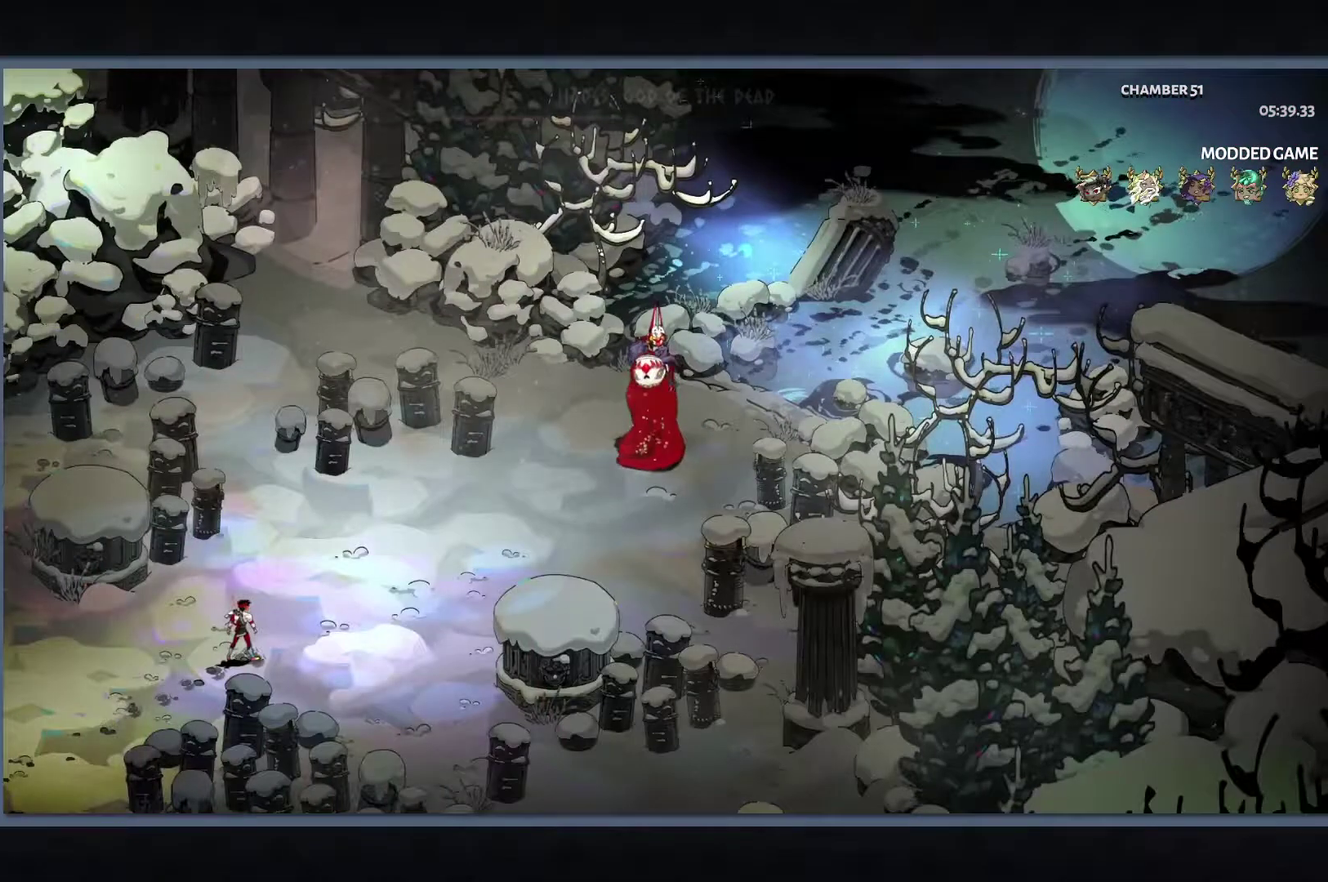
{"buttons": ["L2"], "left_stick": "right", "right_stick": "center", "events": [[17, "L2", "down"], [117, "L2", "up"], [200, "L2", "down"], [283, "L2", "up"], [350, "left_stick", "right"], [400, "L2", "down"], [400, "left_stick", "up-right"], [500, "left_stick", "right"]]}
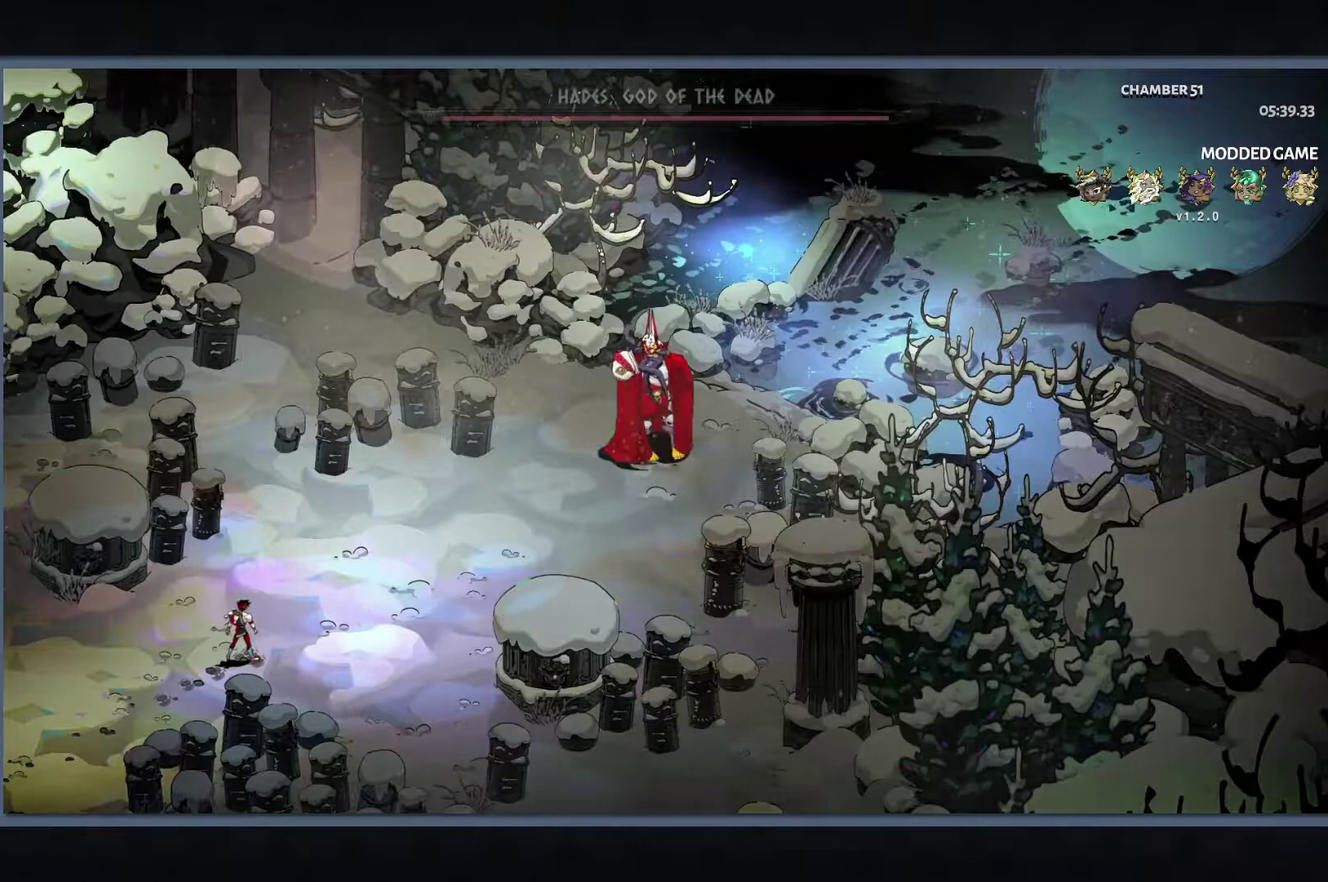
{"buttons": [], "left_stick": "right", "right_stick": "center", "events": [[17, "L2", "up"], [100, "L2", "down"], [200, "L2", "up"], [283, "L2", "down"], [383, "L2", "up"]]}
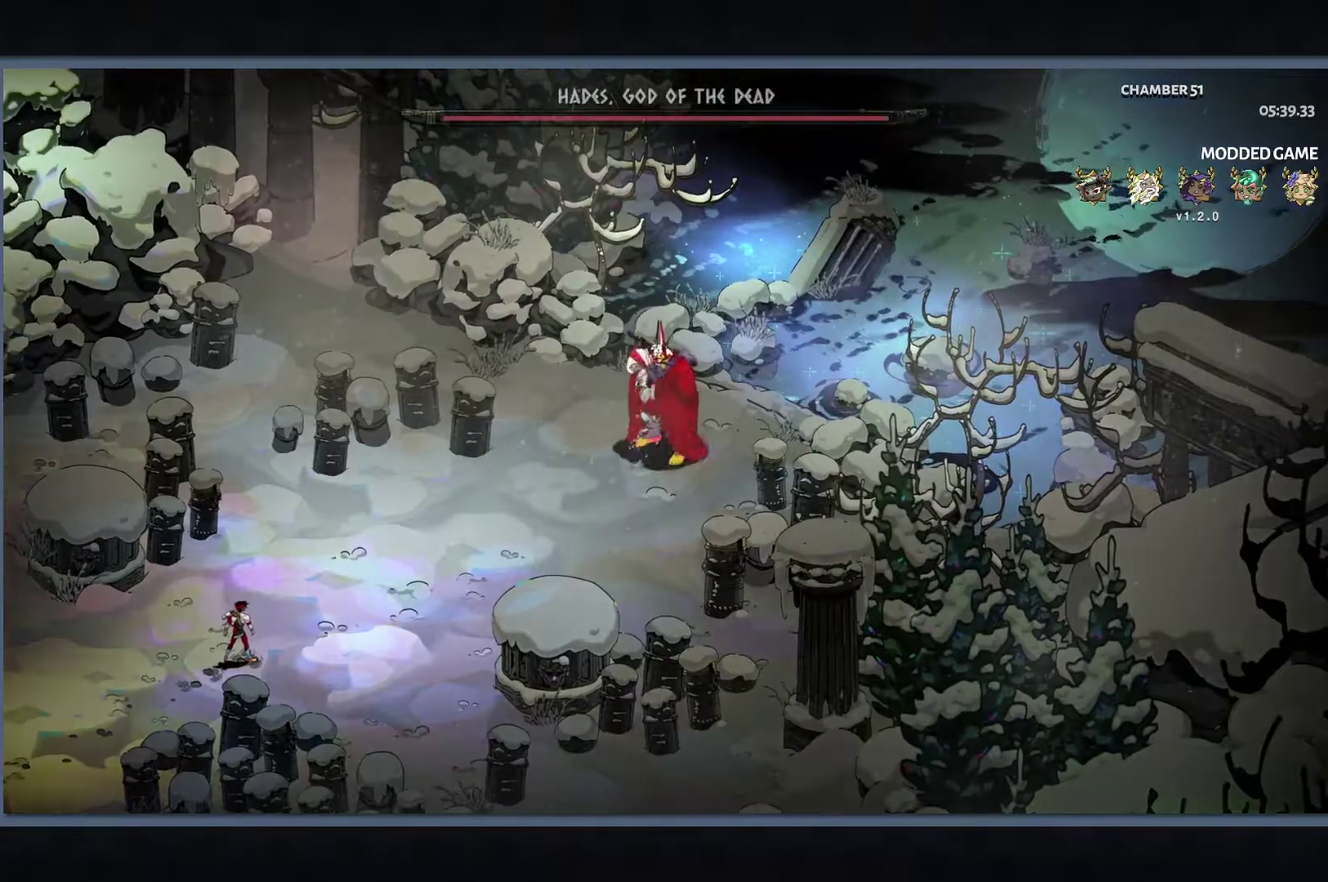
{"buttons": [], "left_stick": "right", "right_stick": "center", "events": [[150, "L2", "down"], [417, "L2", "up"]]}
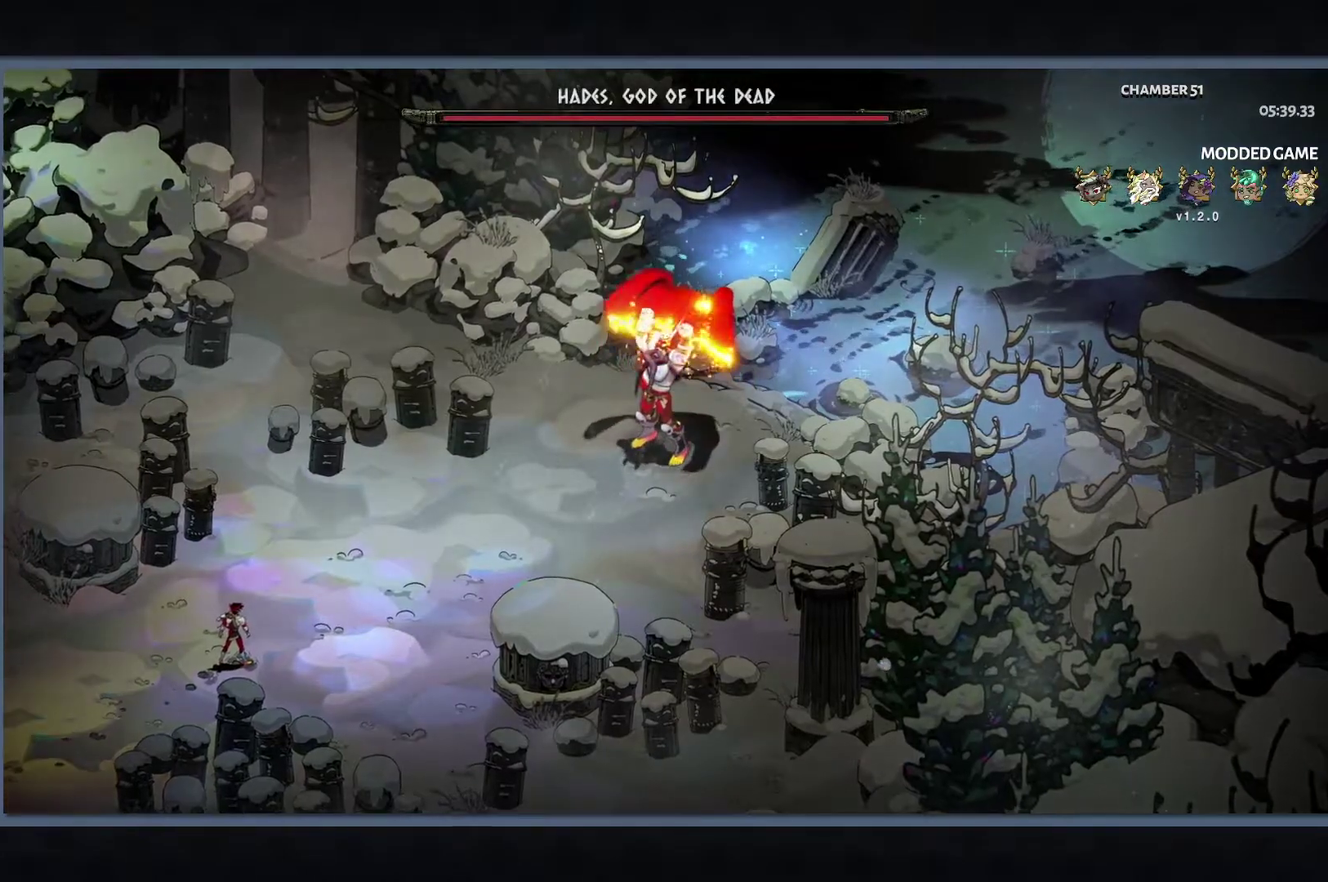
{"buttons": ["L2"], "left_stick": "up-right", "right_stick": "center", "events": [[33, "L2", "down"], [117, "L2", "up"], [233, "L2", "down"], [317, "L2", "up"], [367, "left_stick", "up-right"], [467, "L2", "down"]]}
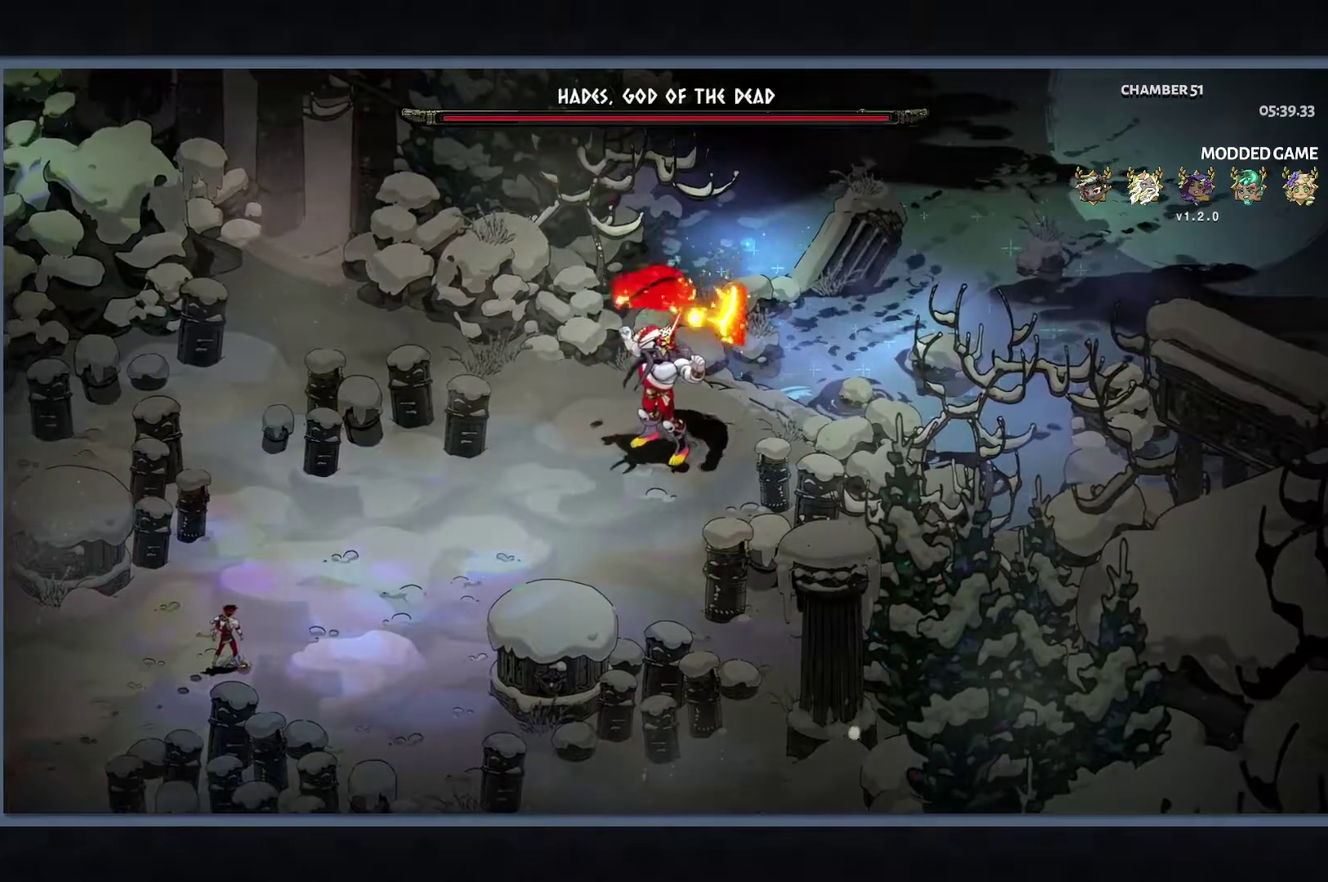
{"buttons": [], "left_stick": "up-right", "right_stick": "center", "events": [[67, "L2", "up"], [167, "L2", "down"], [250, "L2", "up"], [367, "L2", "down"], [450, "L2", "up"]]}
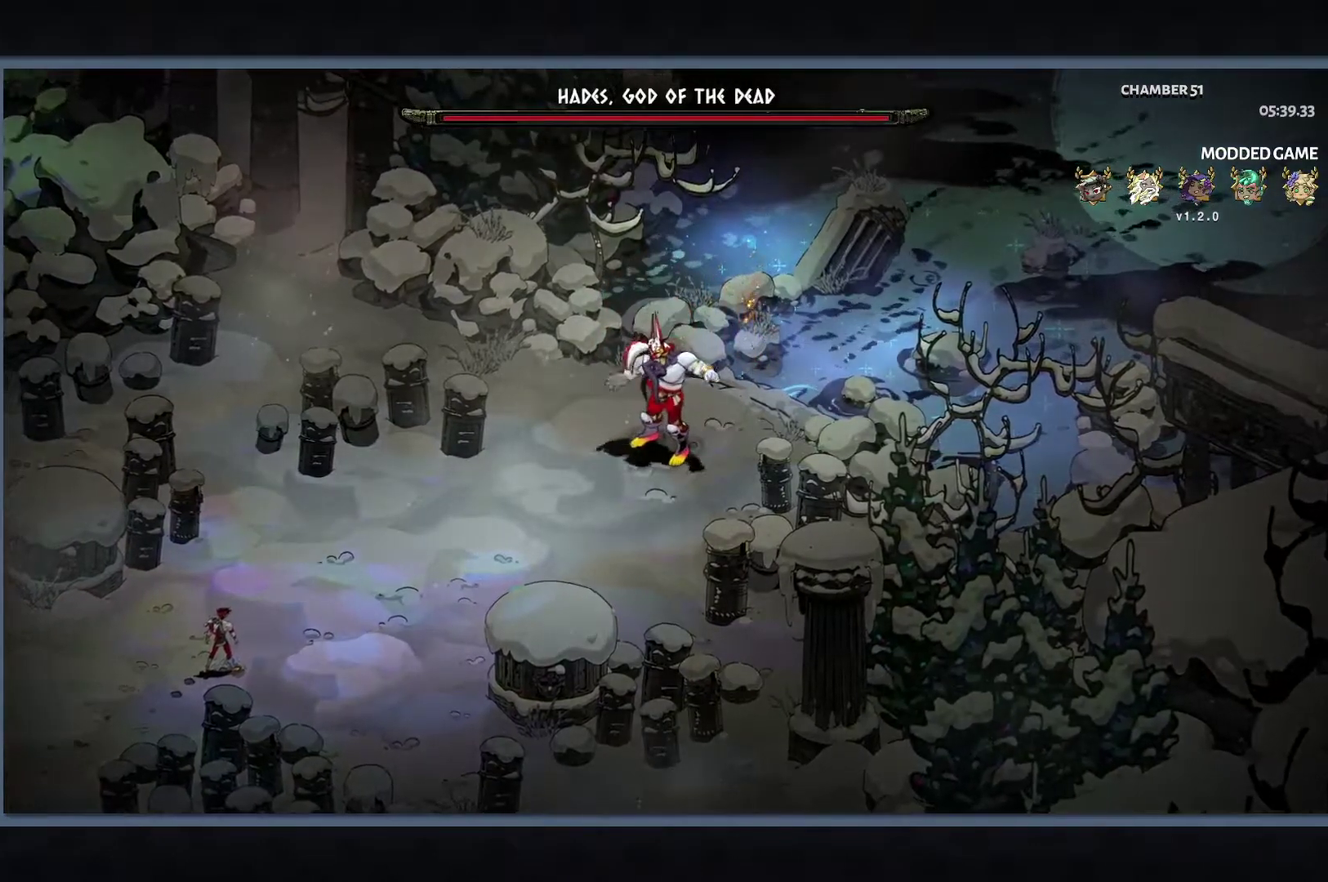
{"buttons": [], "left_stick": "up-right", "right_stick": "center", "events": [[33, "L2", "down"], [133, "L2", "up"], [233, "L2", "down"], [300, "L2", "up"], [417, "L2", "down"], [483, "L2", "up"]]}
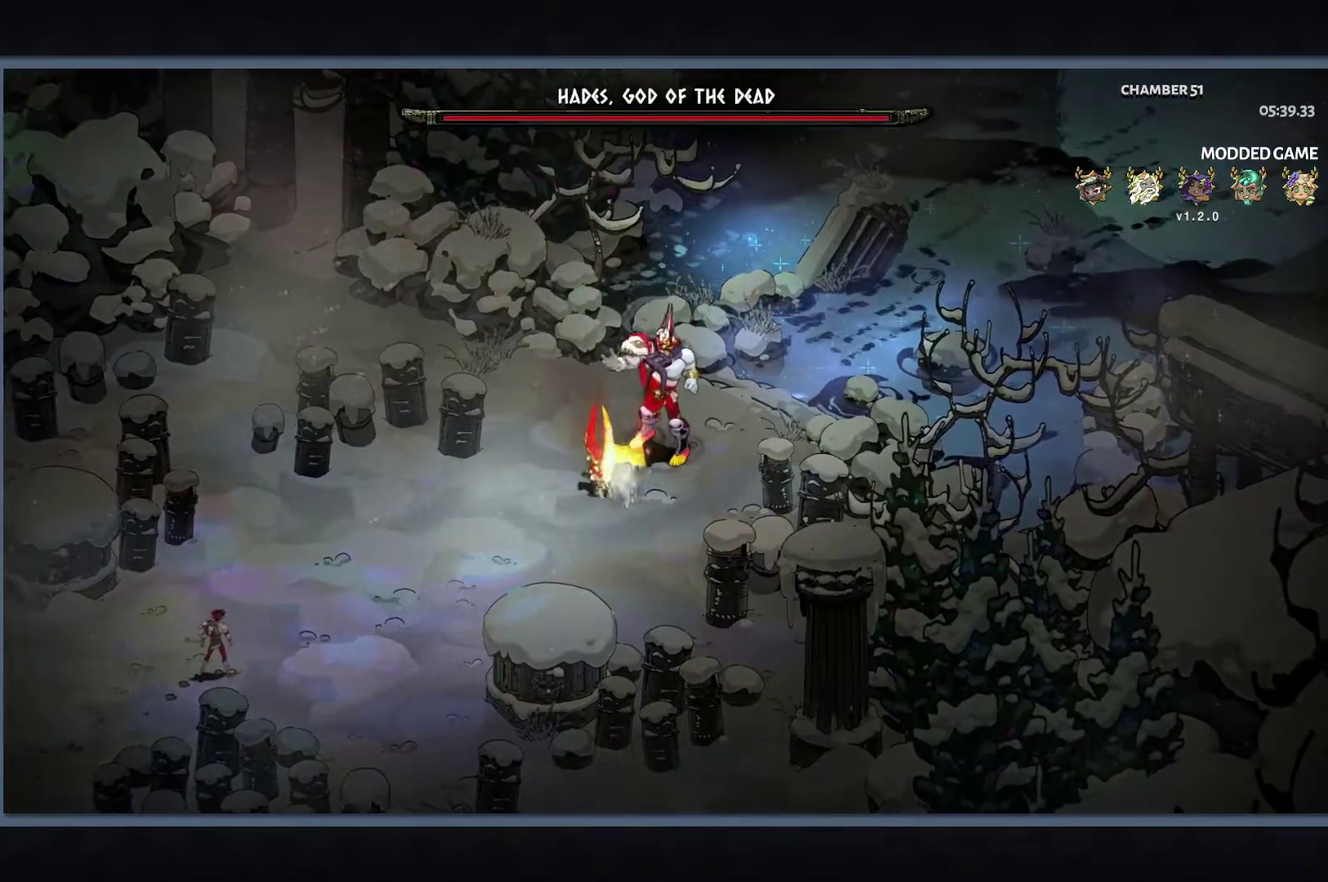
{"buttons": ["L2"], "left_stick": "right", "right_stick": "center", "events": [[100, "L2", "down"], [183, "L2", "up"], [267, "L2", "down"], [367, "L2", "up"], [467, "L2", "down"], [467, "left_stick", "right"]]}
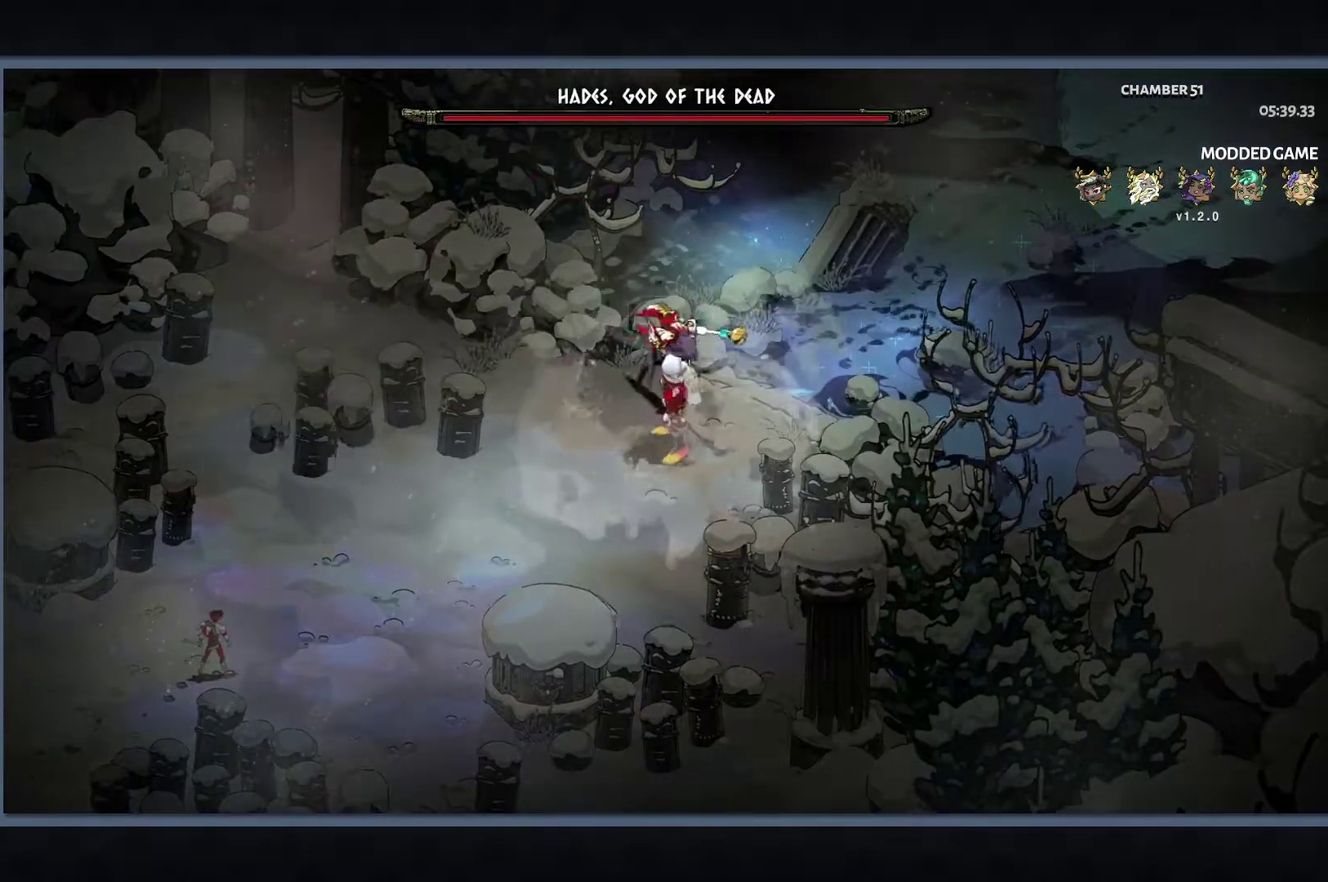
{"buttons": [], "left_stick": "up-right", "right_stick": "center", "events": [[33, "left_stick", "up-right"], [50, "L2", "up"], [167, "L2", "down"], [233, "L2", "up"], [233, "left_stick", "right"], [283, "left_stick", "up-right"], [350, "L2", "down"], [433, "L2", "up"]]}
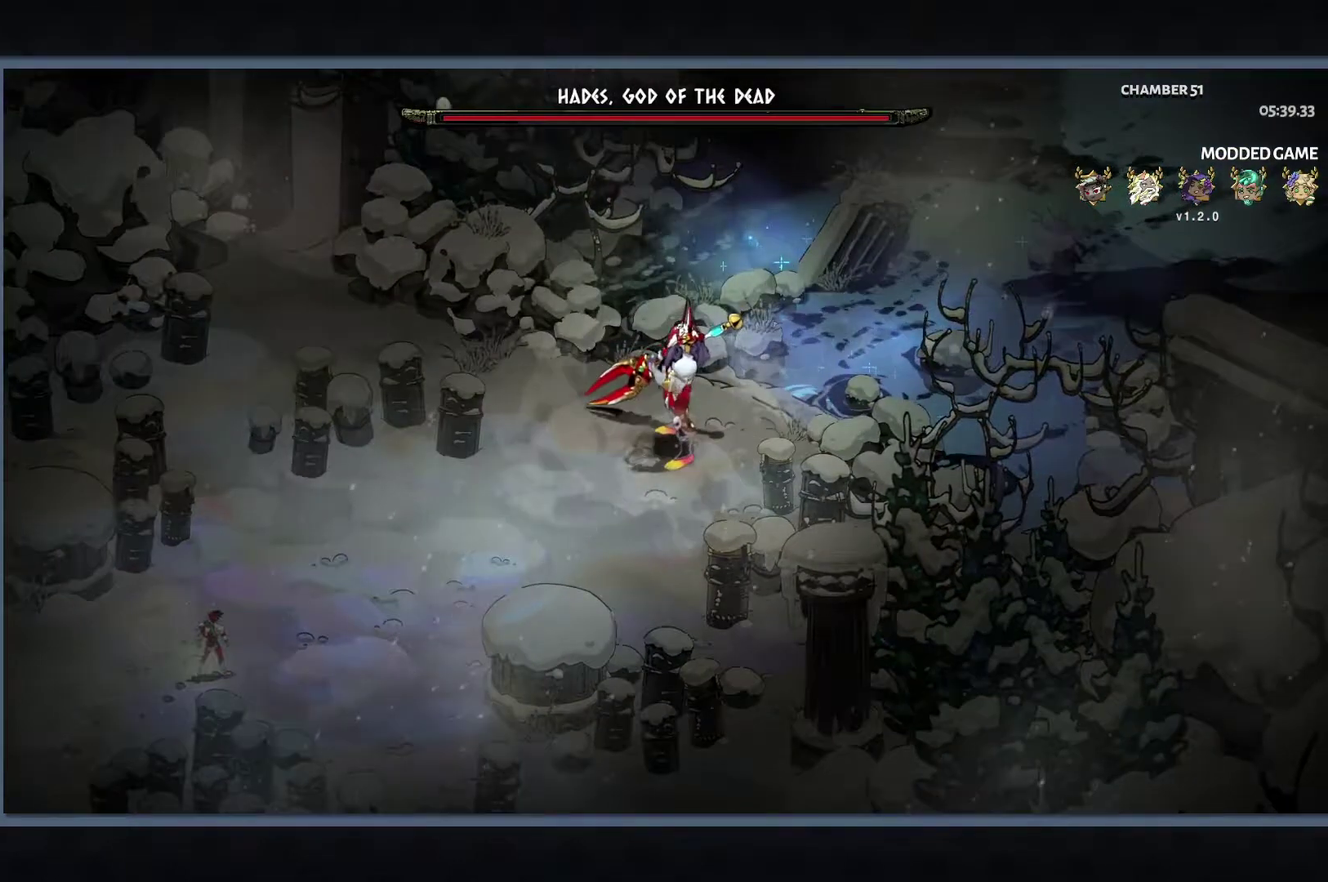
{"buttons": [], "left_stick": "up-right", "right_stick": "center", "events": [[17, "L2", "down"], [100, "L2", "up"], [217, "L2", "down"], [300, "L2", "up"], [400, "L2", "down"], [467, "L2", "up"]]}
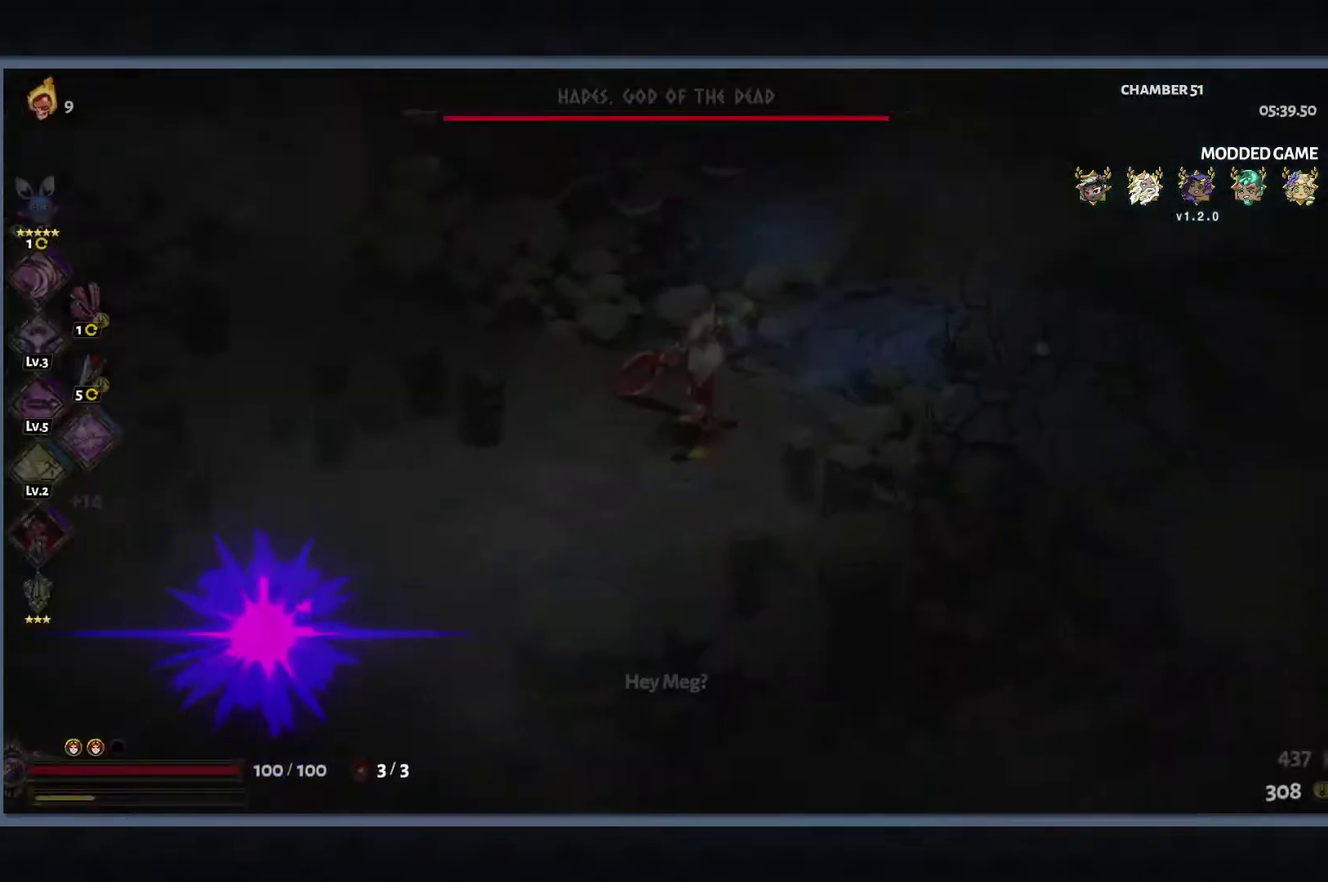
{"buttons": [], "left_stick": "up-right", "right_stick": "center", "events": [[67, "L2", "down"], [183, "L2", "up"], [183, "left_stick", "right"], [233, "left_stick", "up-right"]]}
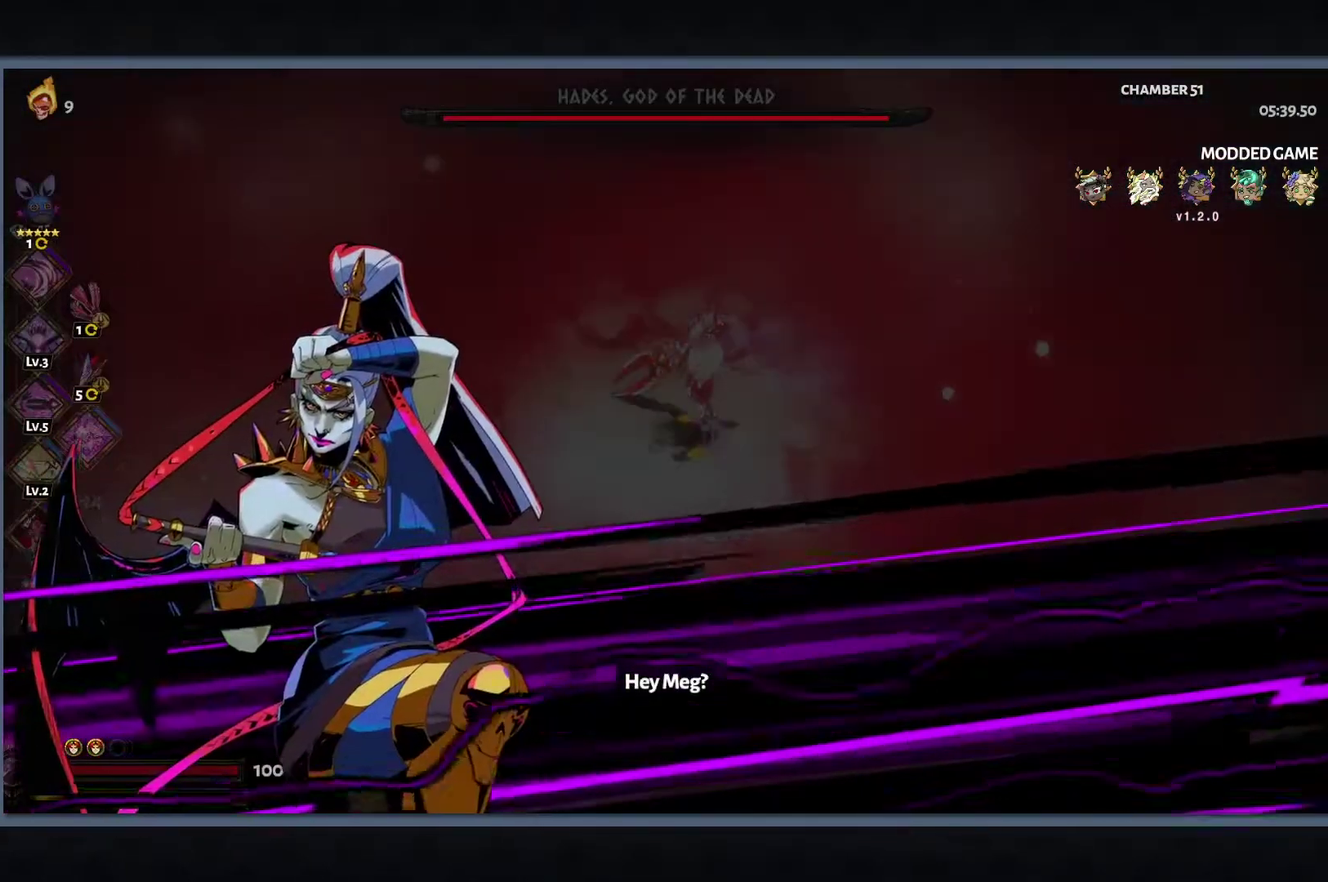
{"buttons": [], "left_stick": "up-right", "right_stick": "center", "events": []}
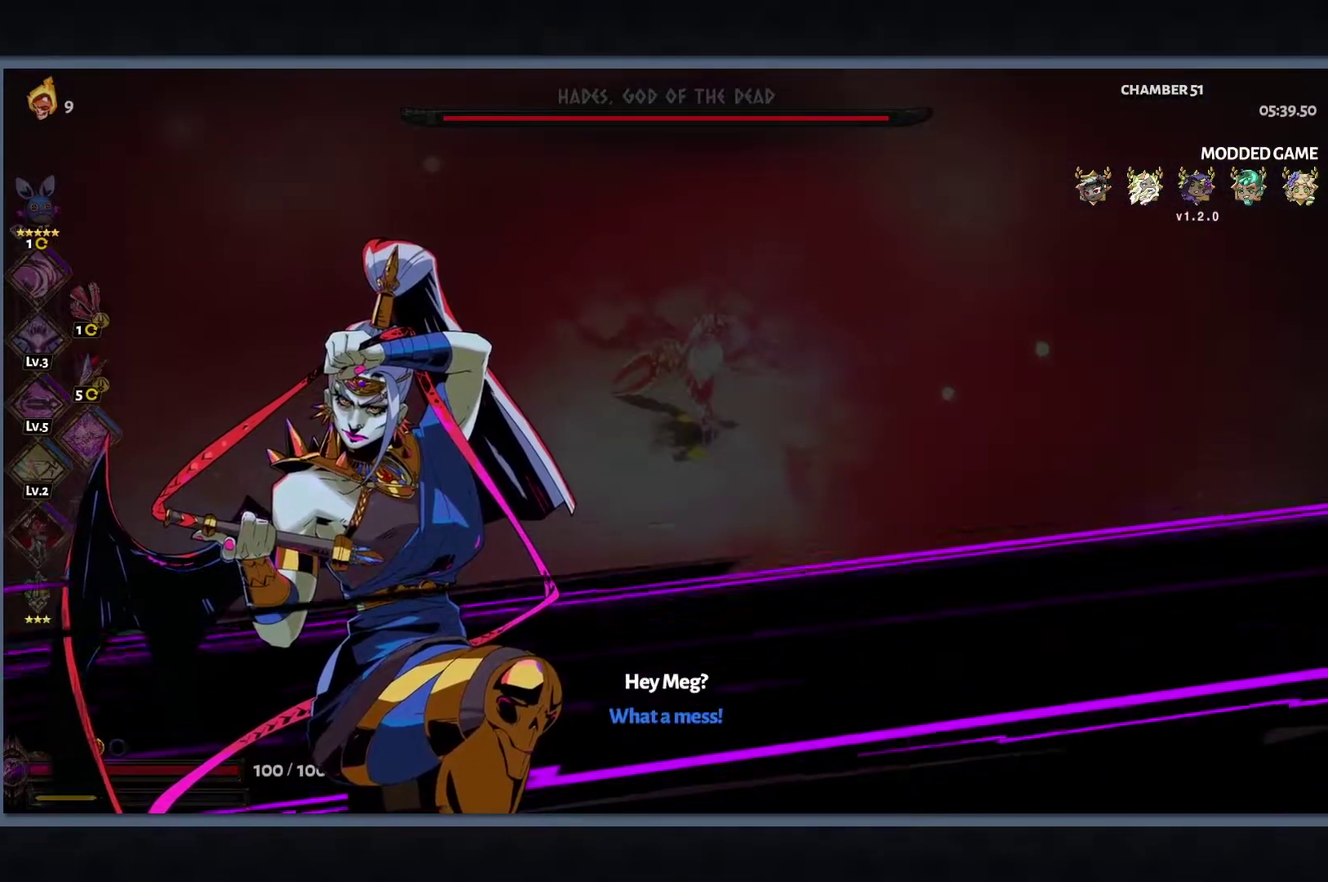
{"buttons": [], "left_stick": "up-right", "right_stick": "center", "events": []}
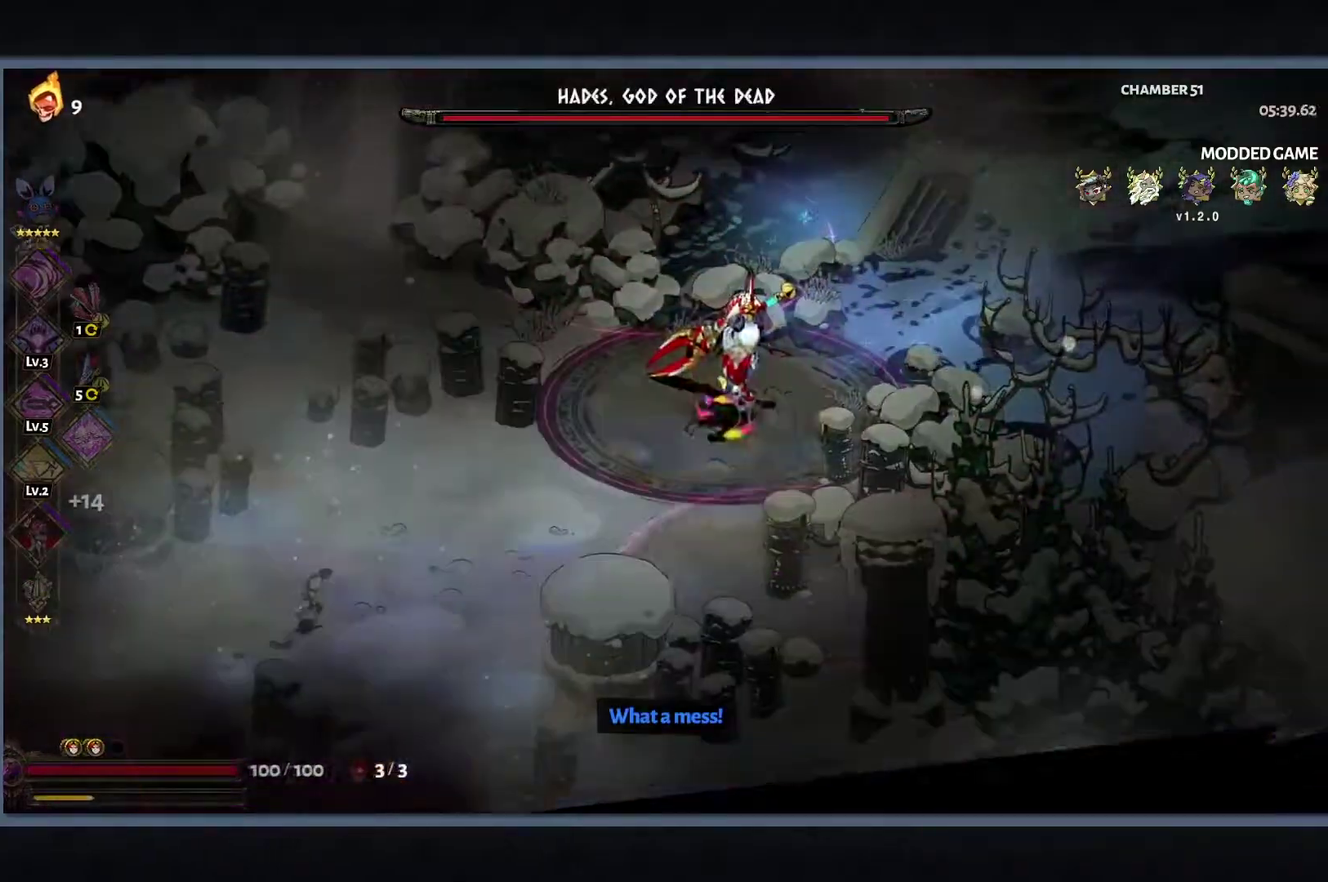
{"buttons": ["B", "Y"], "left_stick": "up-right", "right_stick": "center", "events": [[67, "B", "down"], [200, "B", "up"], [317, "B", "down"], [400, "L1", "down"], [417, "Y", "down"], [450, "L1", "up"]]}
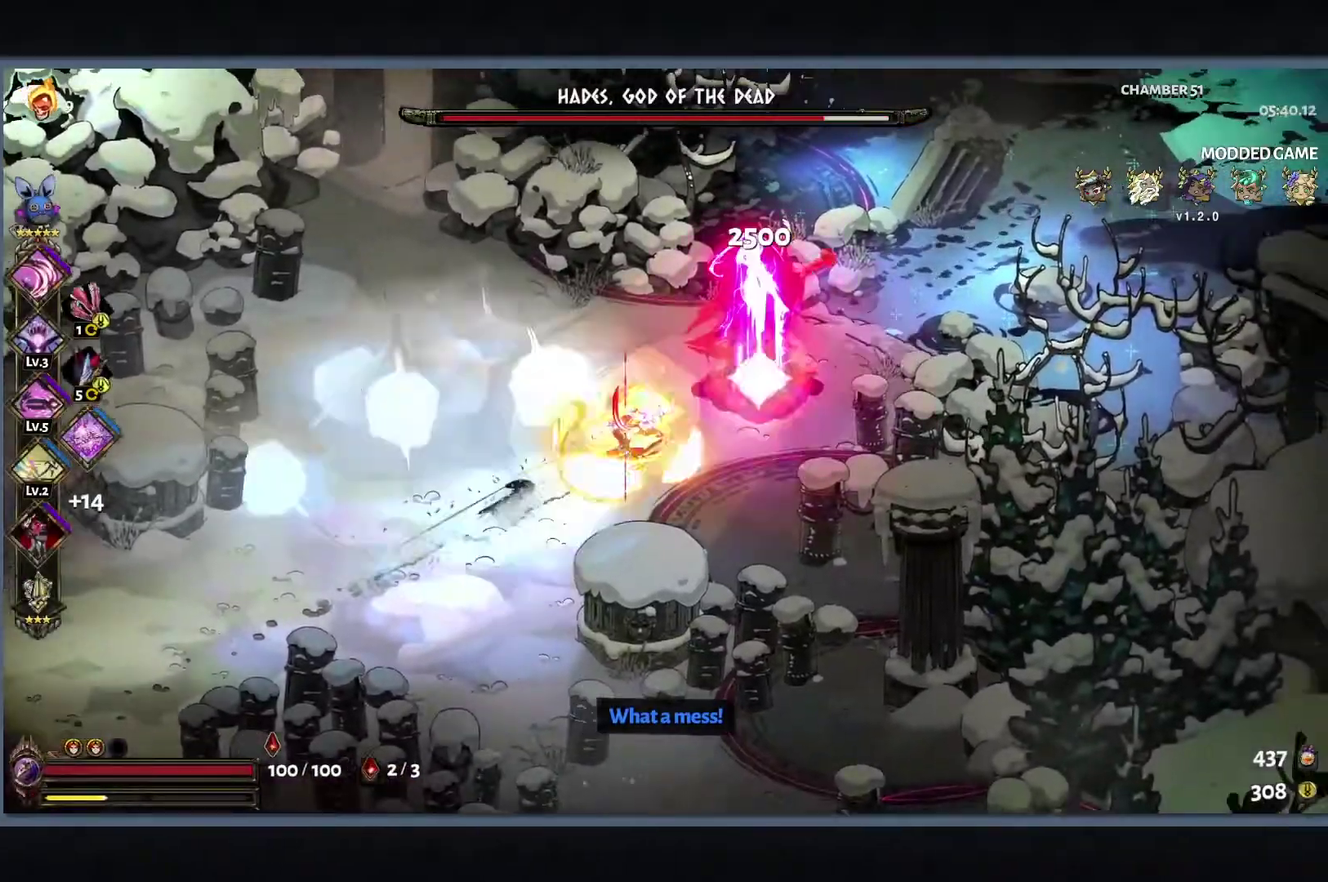
{"buttons": ["Y"], "left_stick": "up-right", "right_stick": "center", "events": [[50, "L1", "down"], [67, "B", "up"], [133, "L1", "up"], [217, "L1", "down"], [300, "L1", "up"], [383, "L1", "down"], [467, "L1", "up"]]}
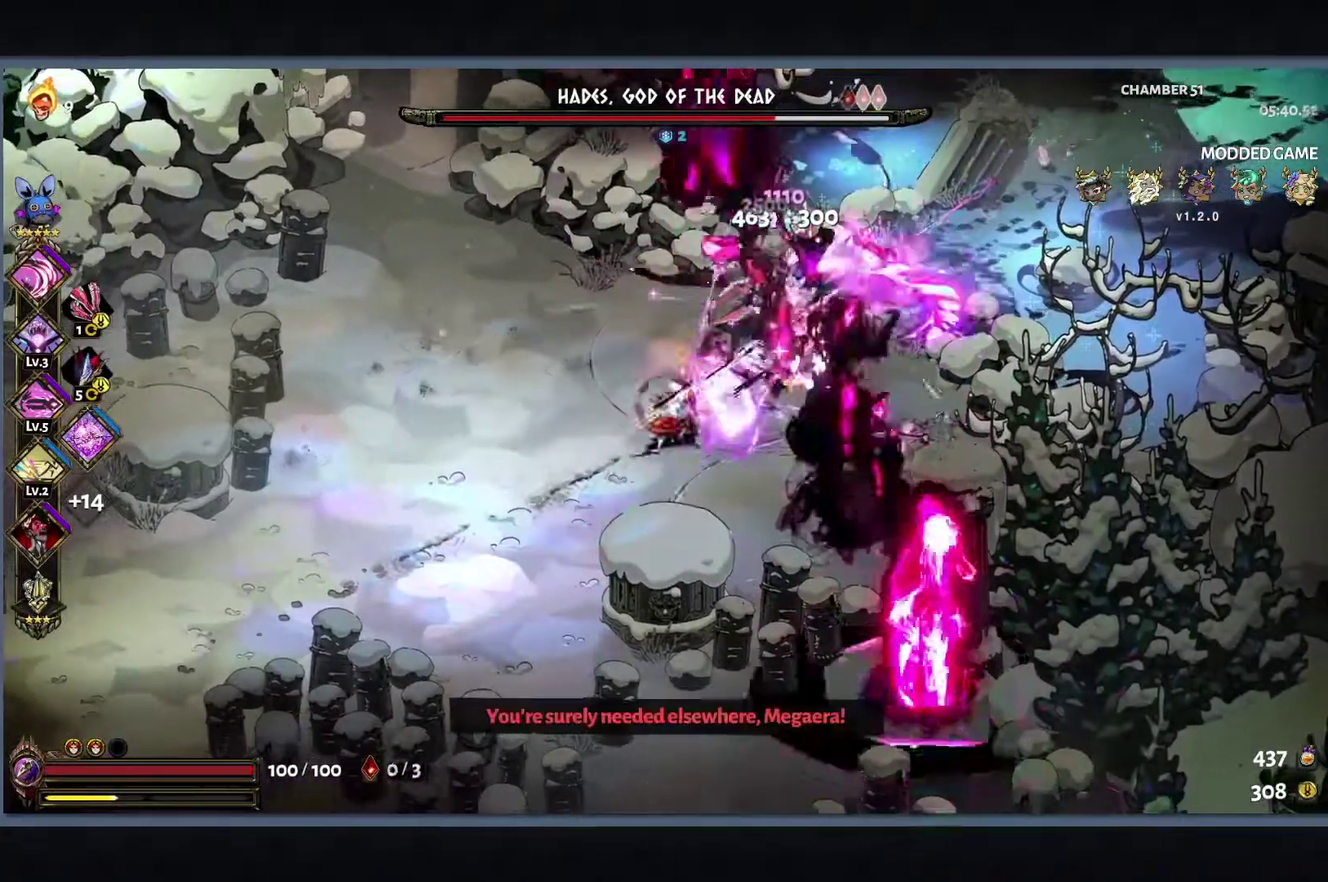
{"buttons": ["Y"], "left_stick": "up-right", "right_stick": "center", "events": [[33, "L1", "down"], [133, "L1", "up"], [200, "L1", "down"], [283, "L1", "up"], [367, "L1", "down"], [433, "L1", "up"]]}
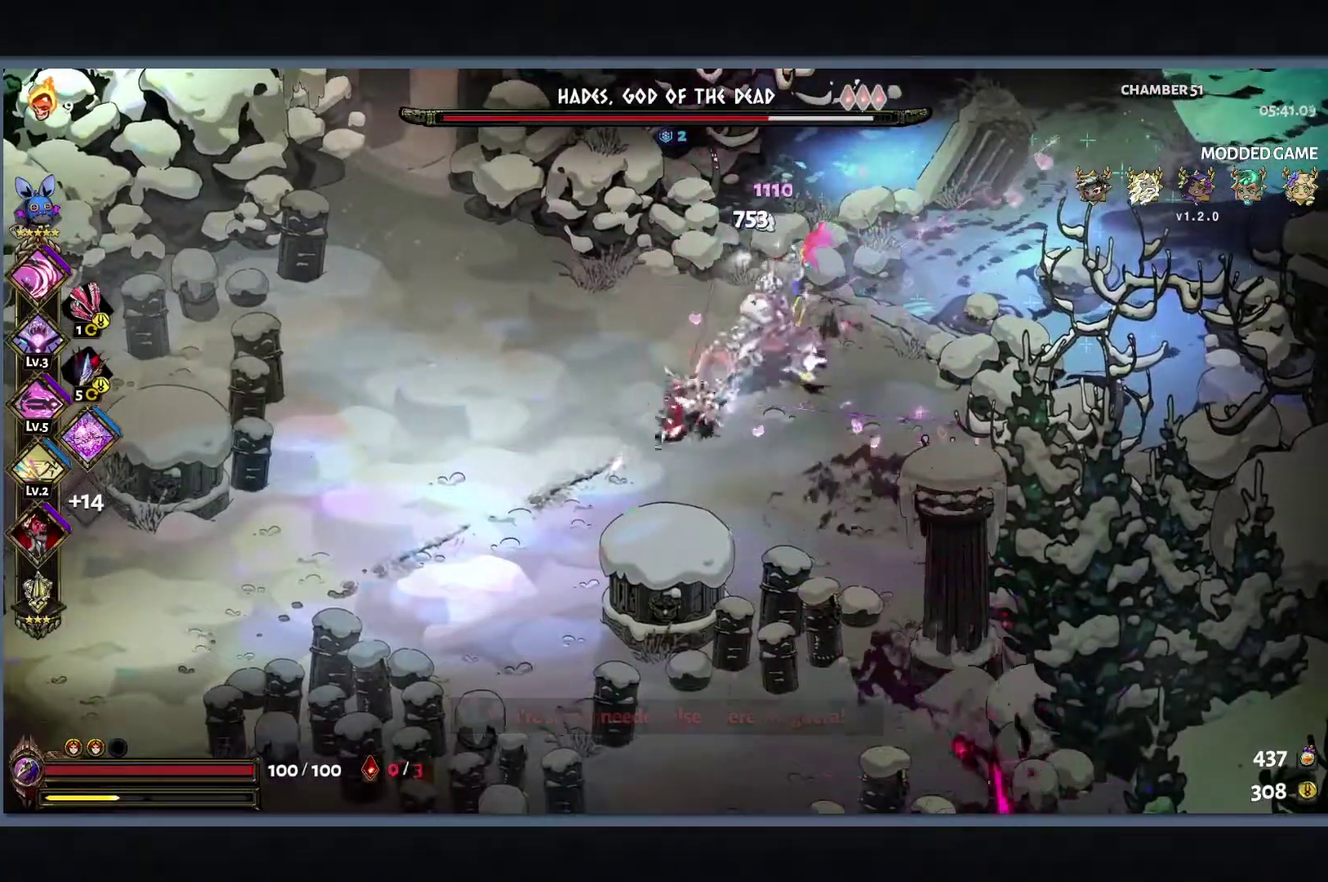
{"buttons": ["Y", "L1"], "left_stick": "up-right", "right_stick": "center", "events": [[17, "L1", "down"], [83, "L1", "up"], [167, "L1", "down"], [250, "L1", "up"], [333, "L1", "down"], [400, "L1", "up"], [500, "L1", "down"]]}
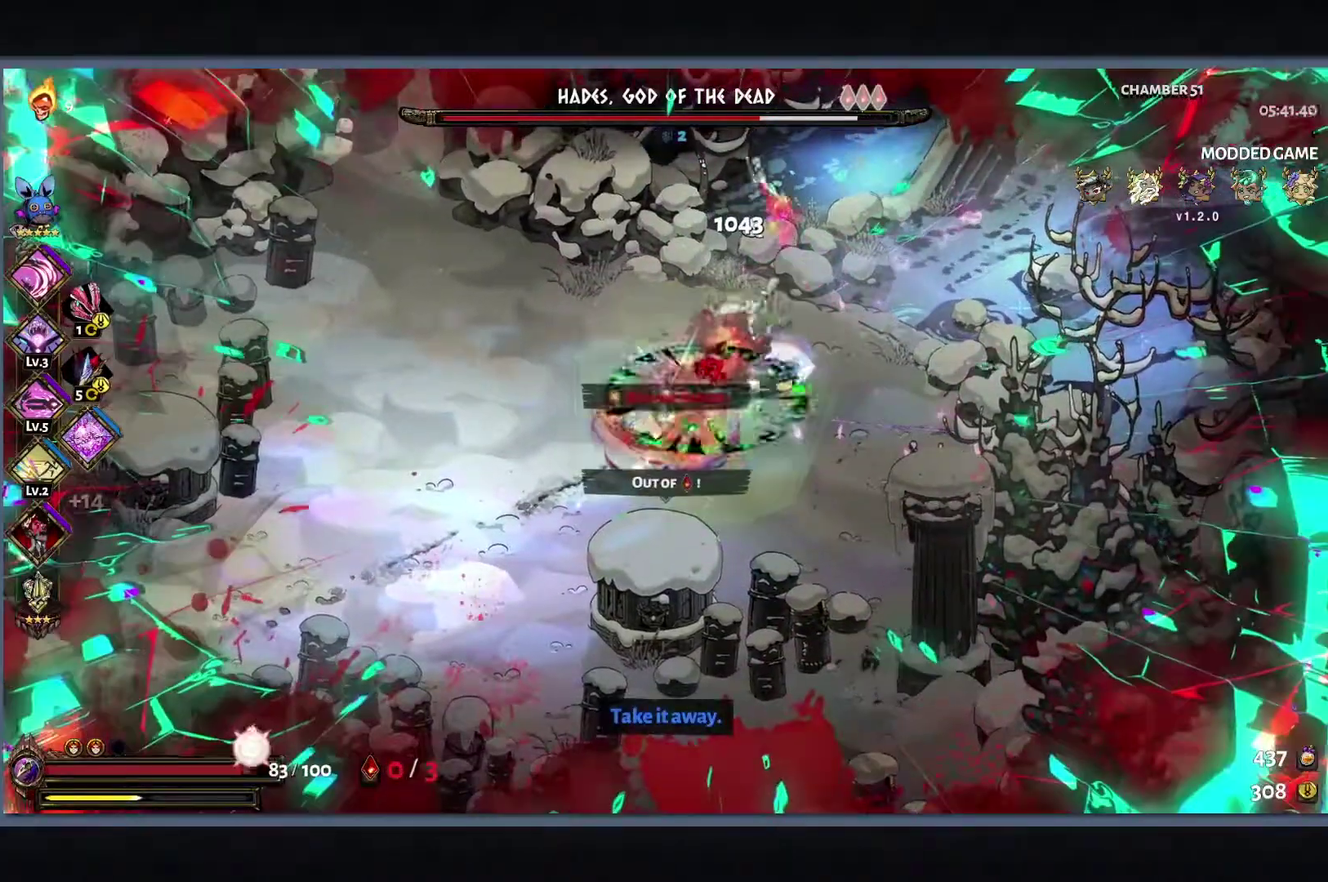
{"buttons": ["Y"], "left_stick": "right", "right_stick": "center", "events": [[83, "L1", "up"], [83, "left_stick", "right"], [183, "L1", "down"], [250, "L1", "up"], [367, "L1", "down"], [417, "L1", "up"]]}
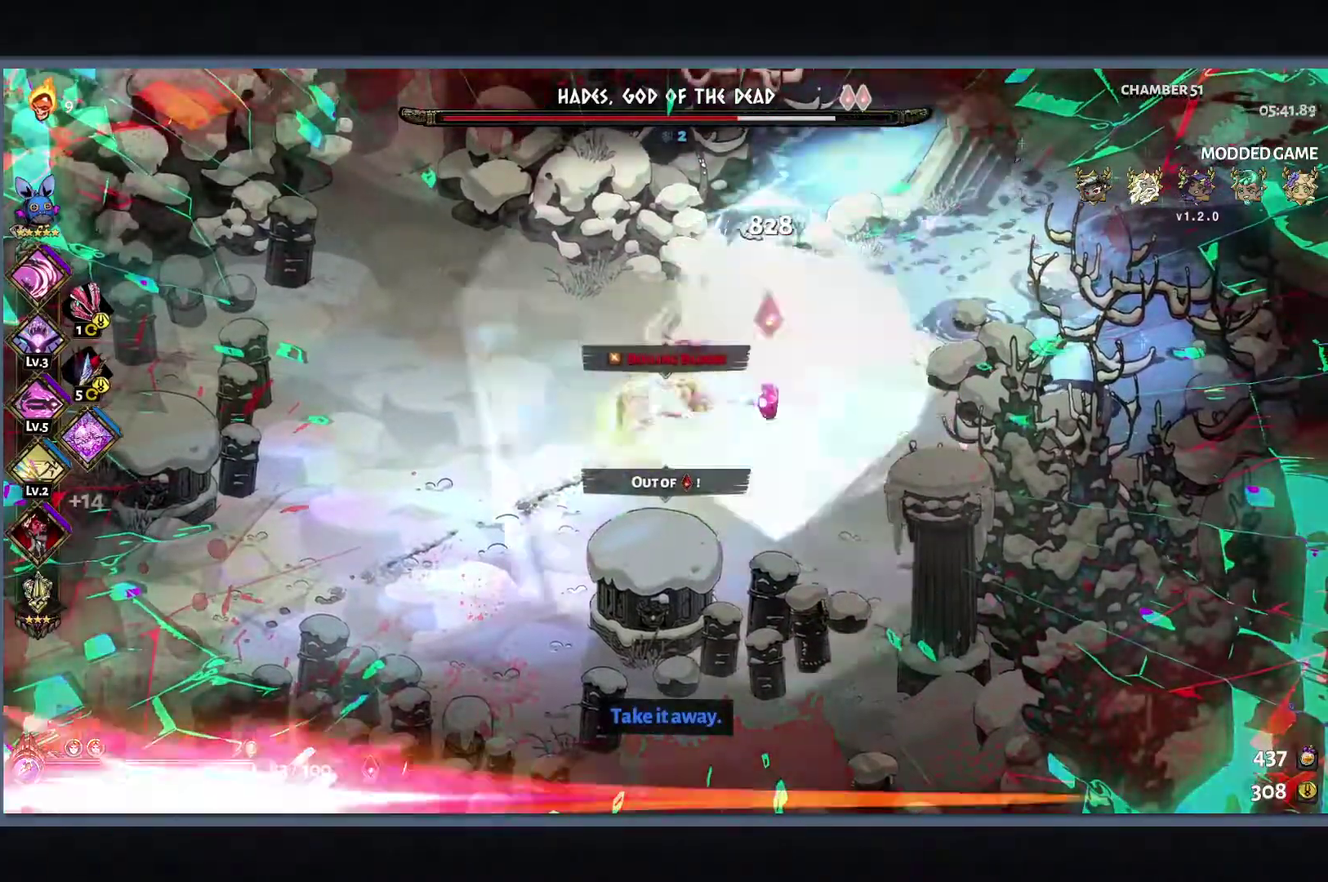
{"buttons": ["Y"], "left_stick": "right", "right_stick": "center", "events": [[17, "L1", "down"], [100, "L1", "up"], [217, "B", "down"], [367, "B", "up"]]}
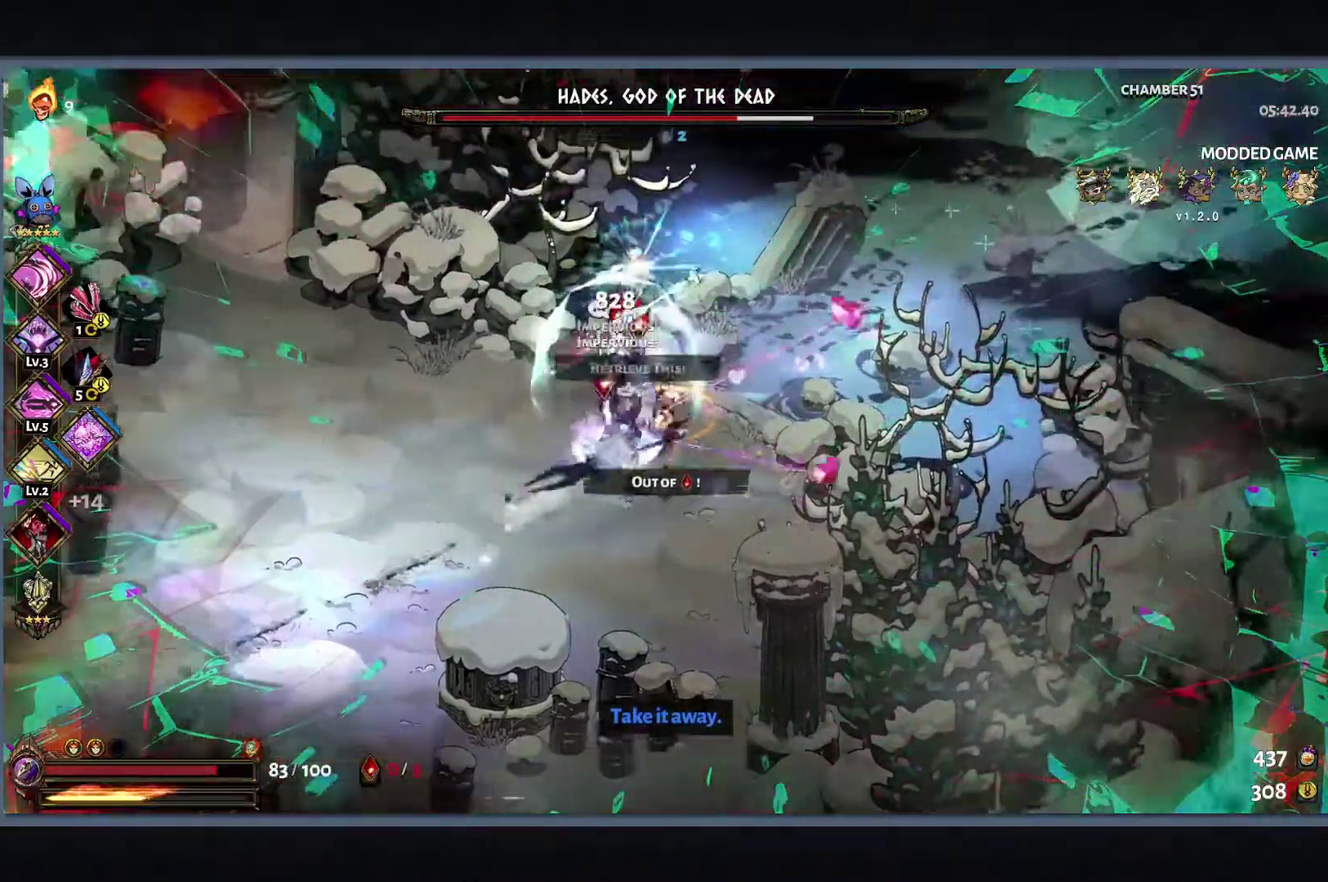
{"buttons": [], "left_stick": "center", "right_stick": "center", "events": [[17, "Y", "up"], [17, "left_stick", "center"], [67, "left_stick", "left"], [450, "left_stick", "center"]]}
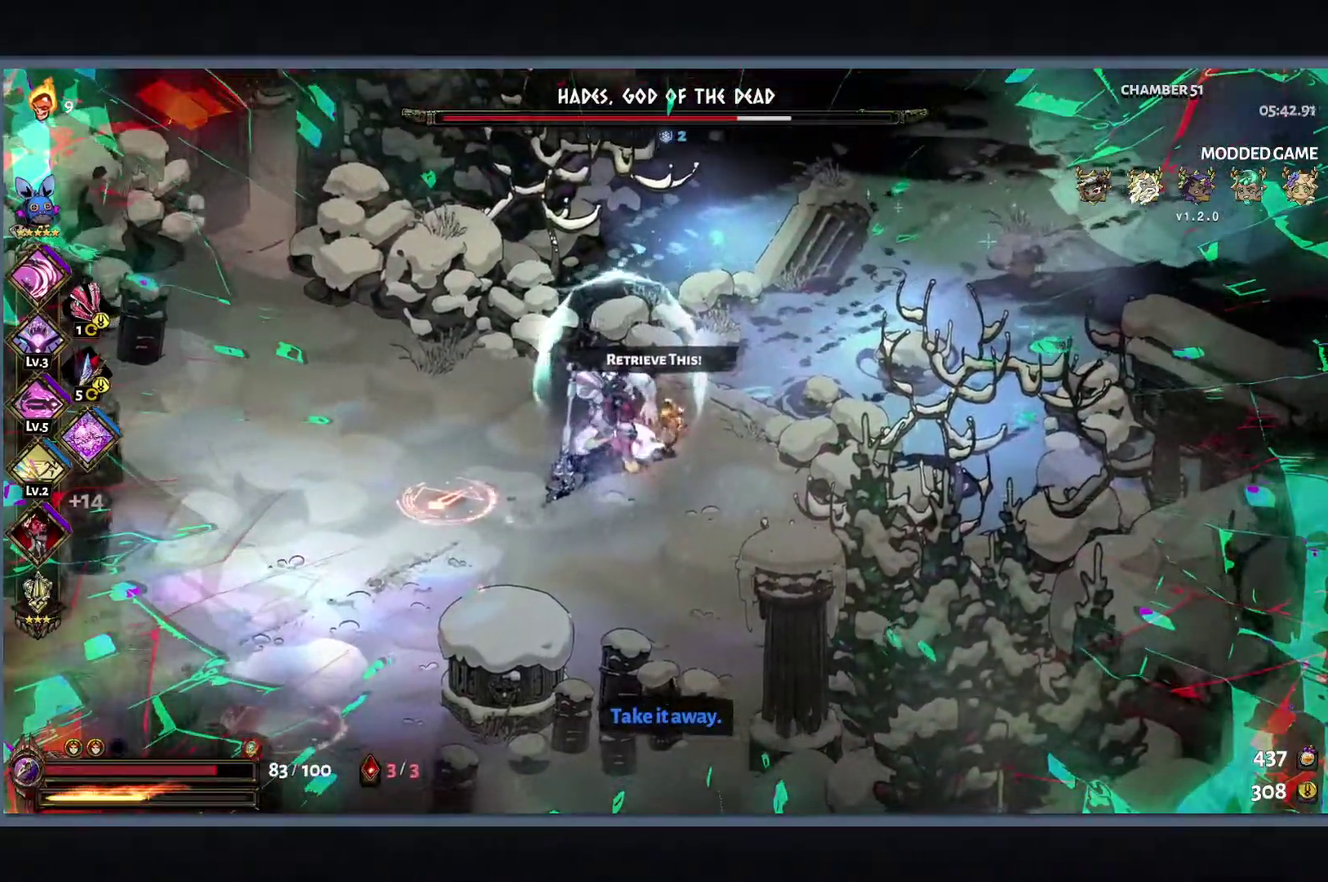
{"buttons": [], "left_stick": "down-right", "right_stick": "center", "events": [[200, "left_stick", "down"], [433, "left_stick", "down-right"]]}
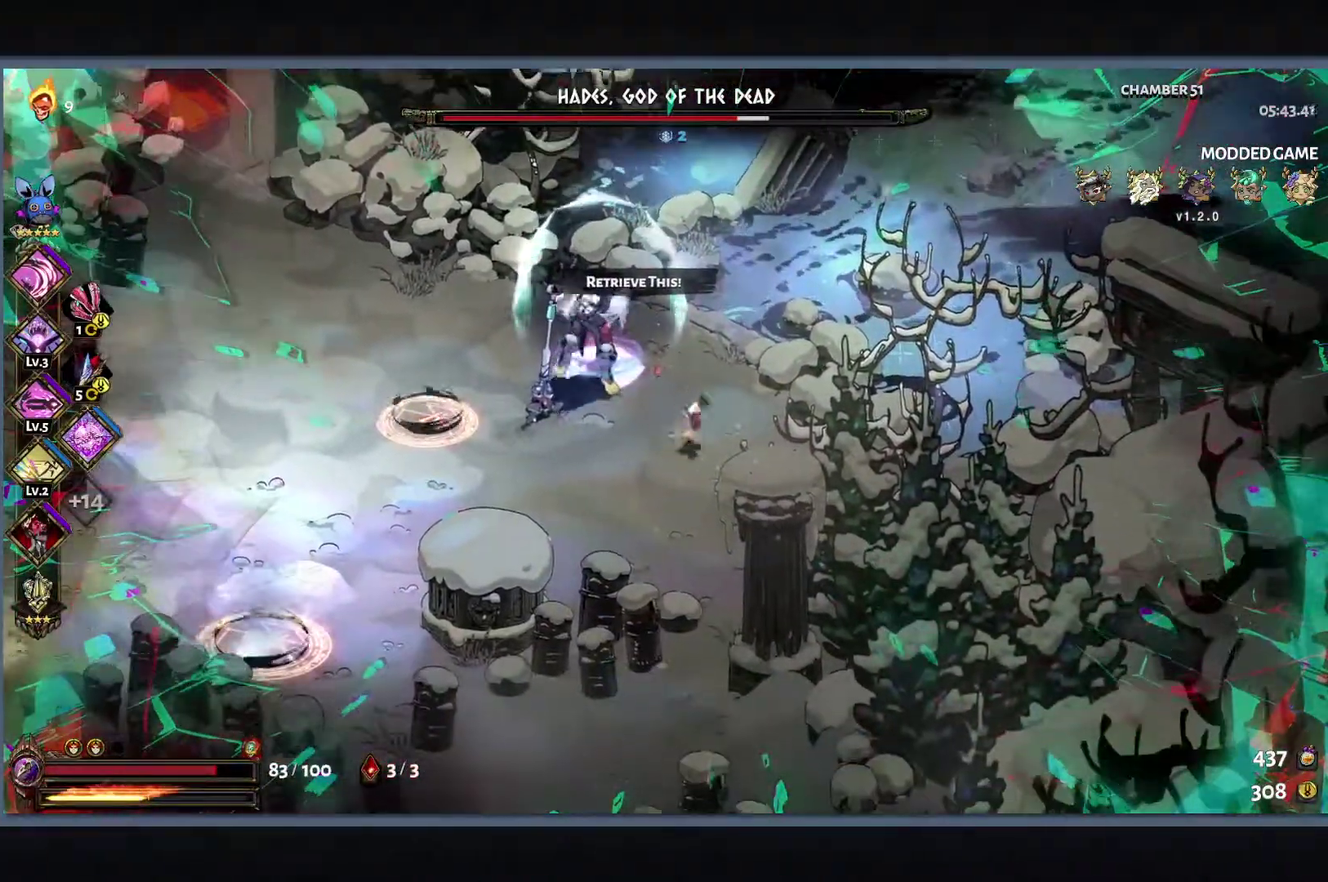
{"buttons": [], "left_stick": "center", "right_stick": "center", "events": [[17, "left_stick", "right"], [83, "left_stick", "center"]]}
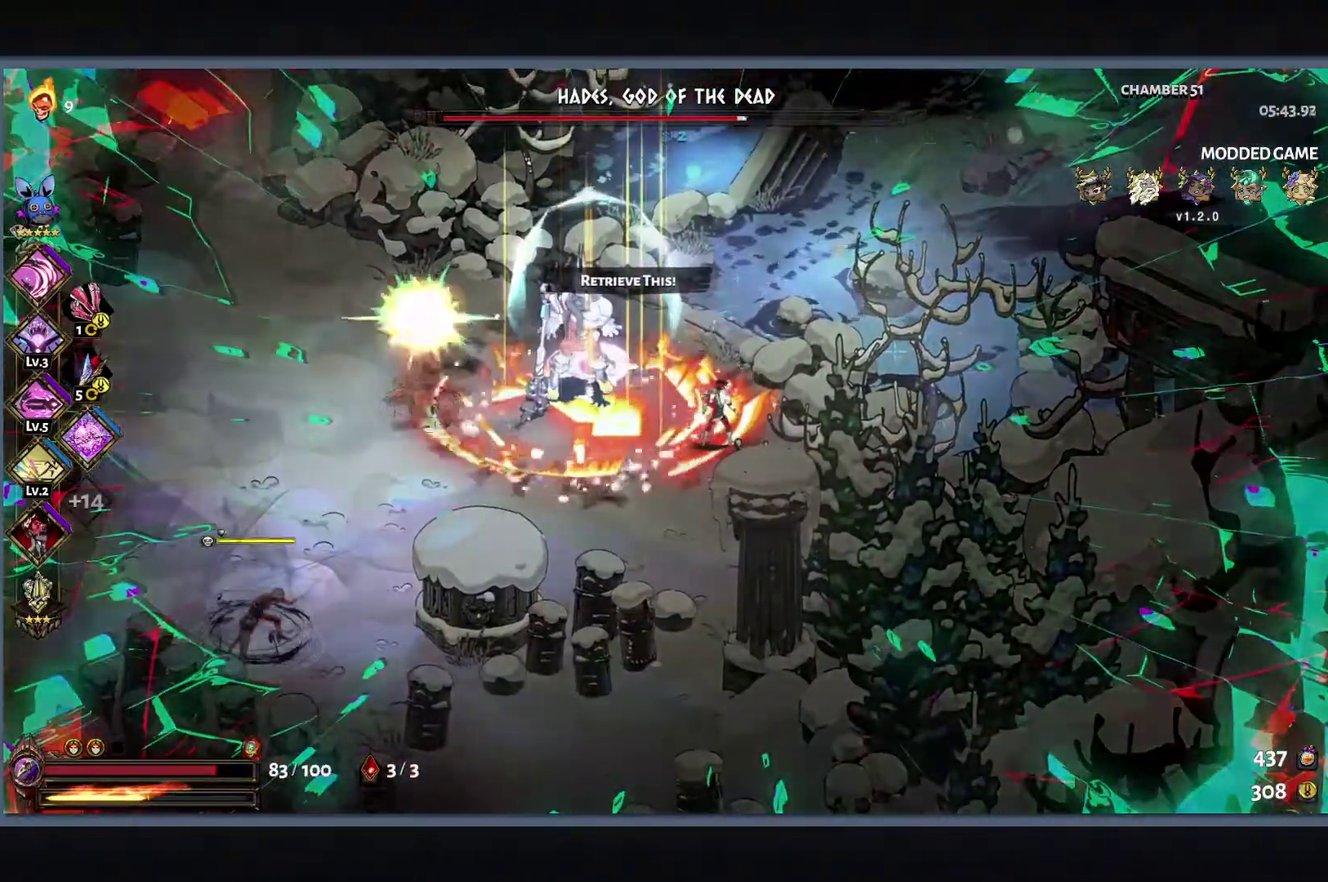
{"buttons": ["Y", "L1"], "left_stick": "up-left", "right_stick": "center", "events": [[100, "left_stick", "left"], [217, "B", "down"], [267, "L1", "down"], [267, "Y", "down"], [350, "L1", "up"], [367, "B", "up"], [400, "left_stick", "up-left"], [433, "L1", "down"]]}
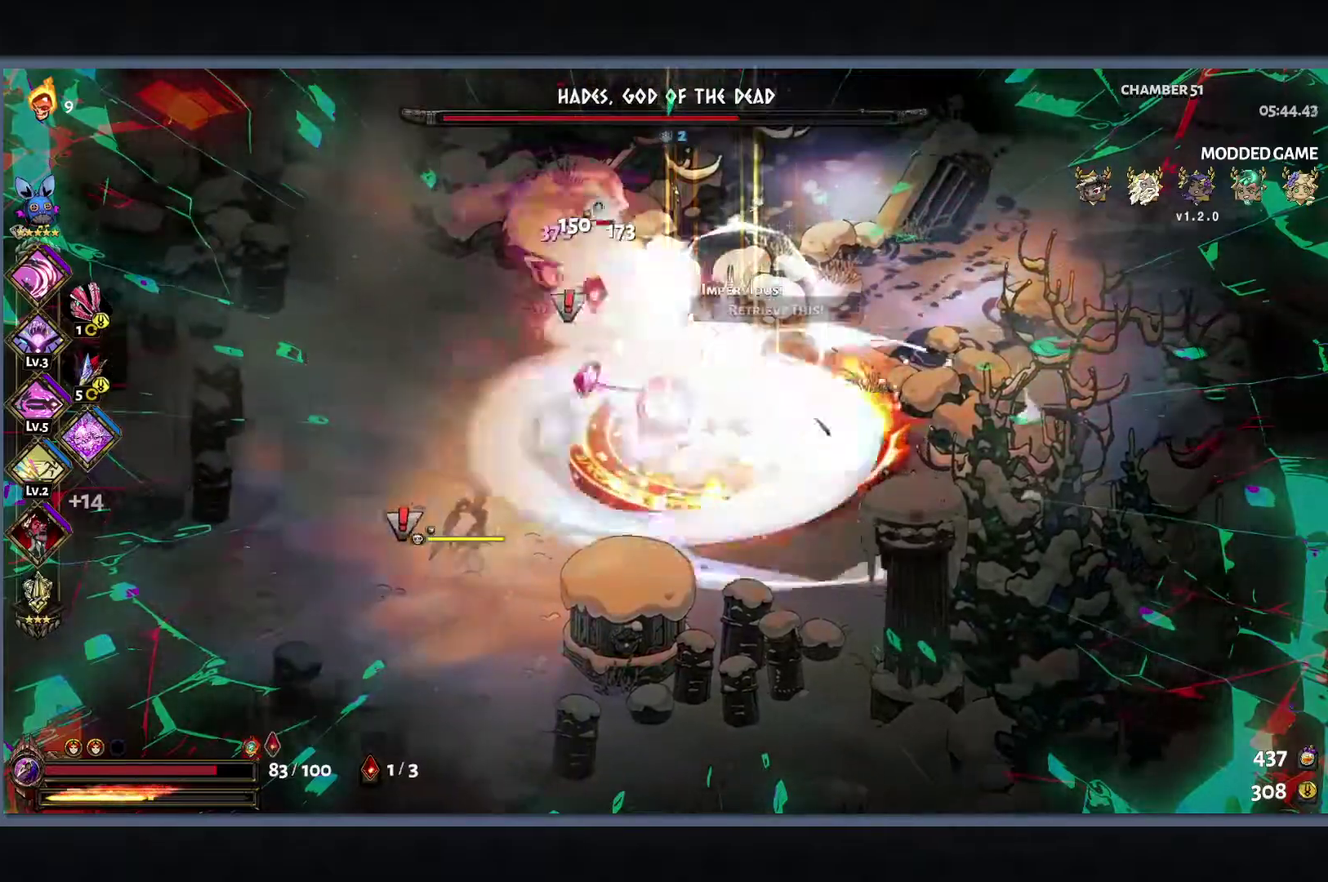
{"buttons": ["B"], "left_stick": "up-left", "right_stick": "center", "events": [[33, "L1", "up"], [100, "L1", "down"], [200, "L1", "up"], [233, "Y", "up"], [467, "B", "down"]]}
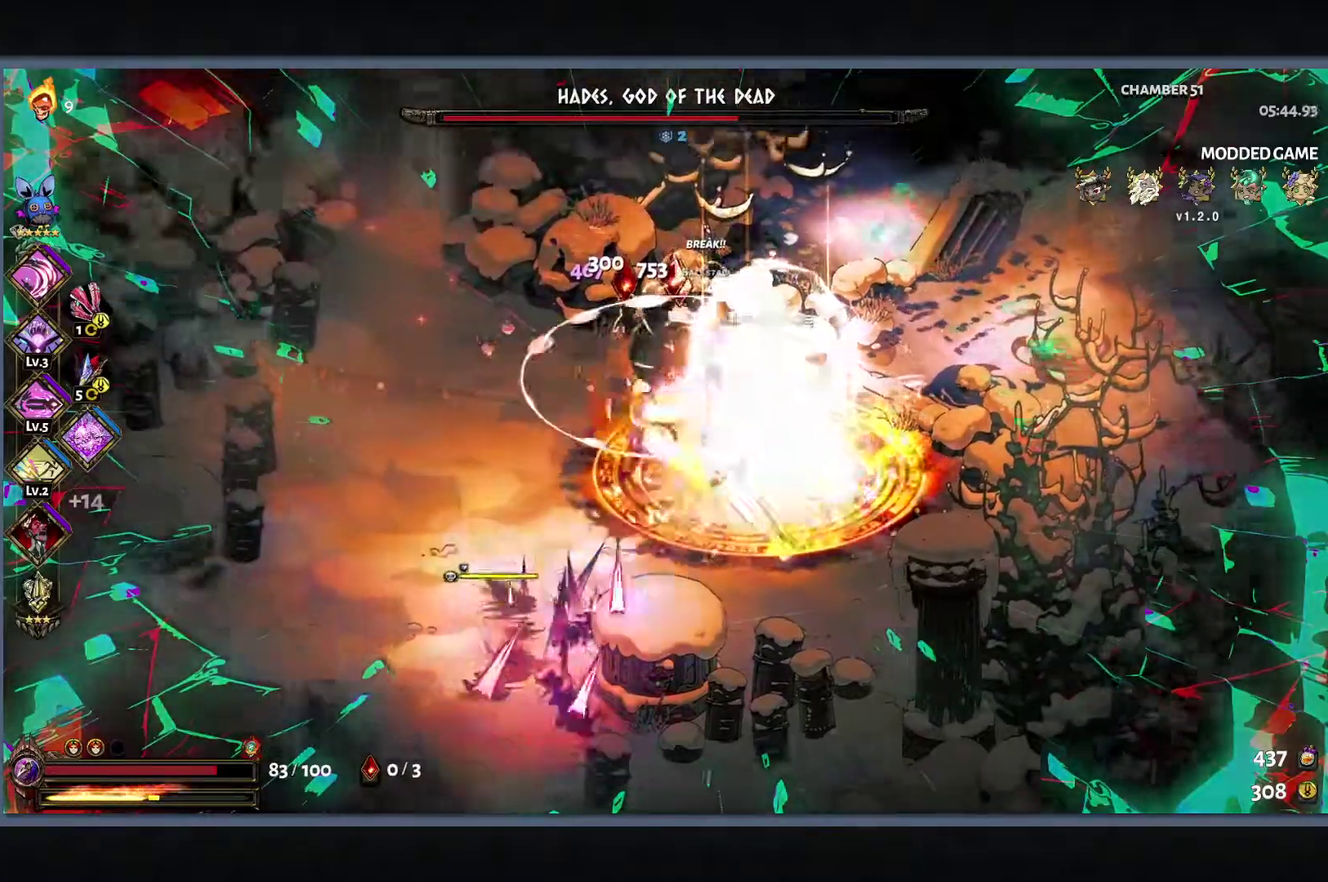
{"buttons": [], "left_stick": "down-right", "right_stick": "center", "events": [[117, "B", "up"], [183, "left_stick", "center"], [300, "left_stick", "right"], [367, "left_stick", "down-right"]]}
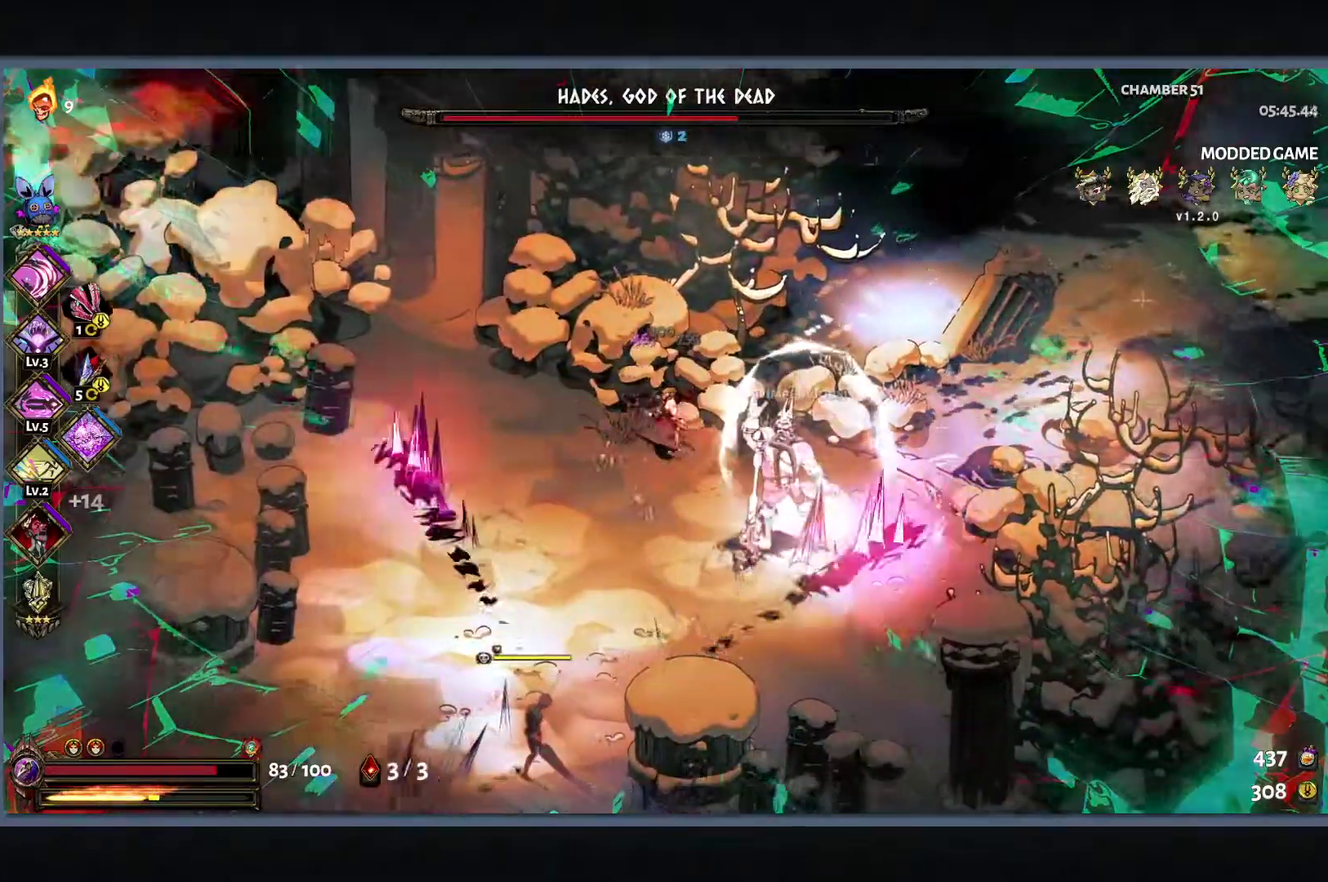
{"buttons": [], "left_stick": "right", "right_stick": "center", "events": [[167, "B", "down"], [283, "B", "up"], [400, "left_stick", "right"]]}
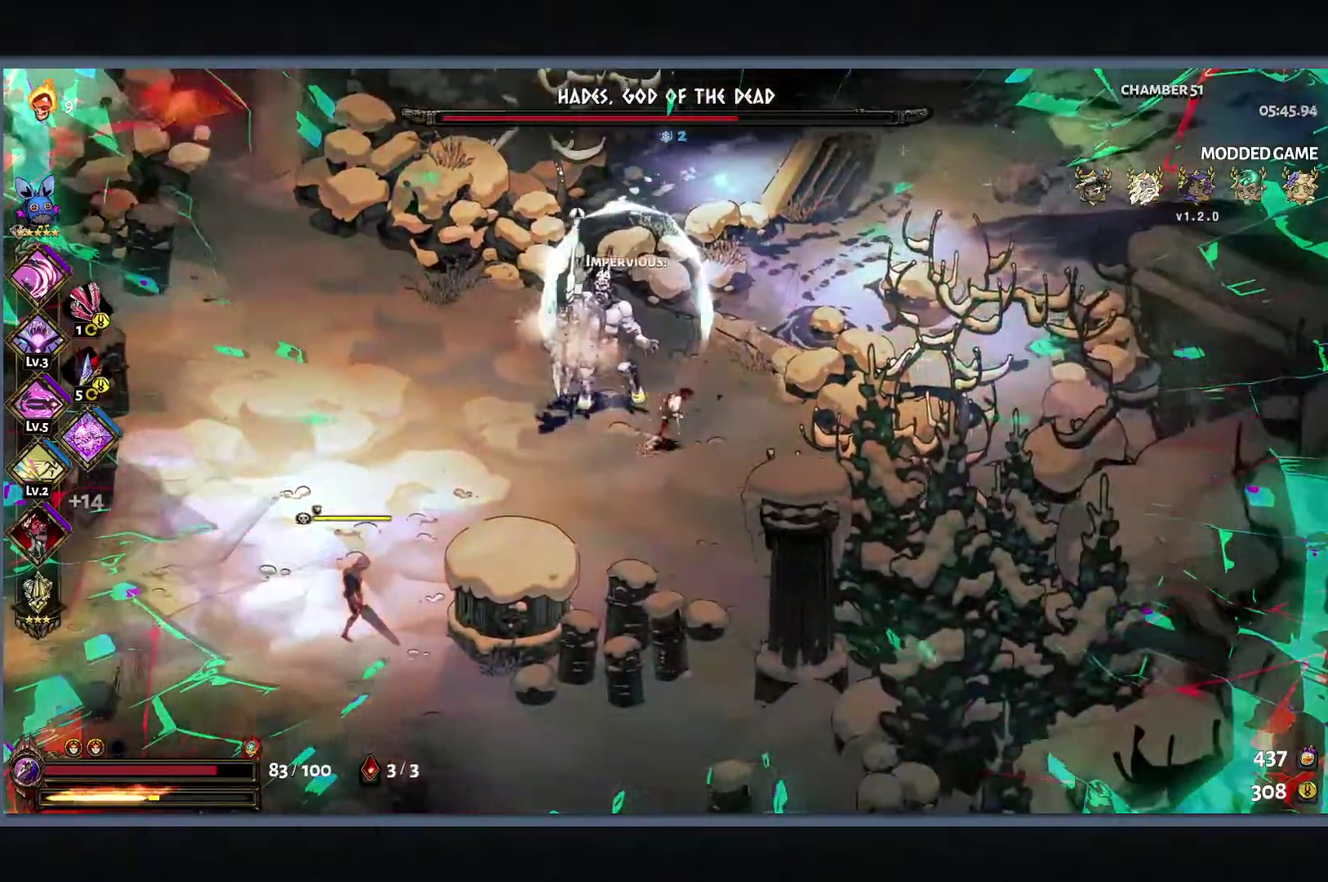
{"buttons": [], "left_stick": "center", "right_stick": "center", "events": [[33, "left_stick", "up-right"], [83, "left_stick", "center"]]}
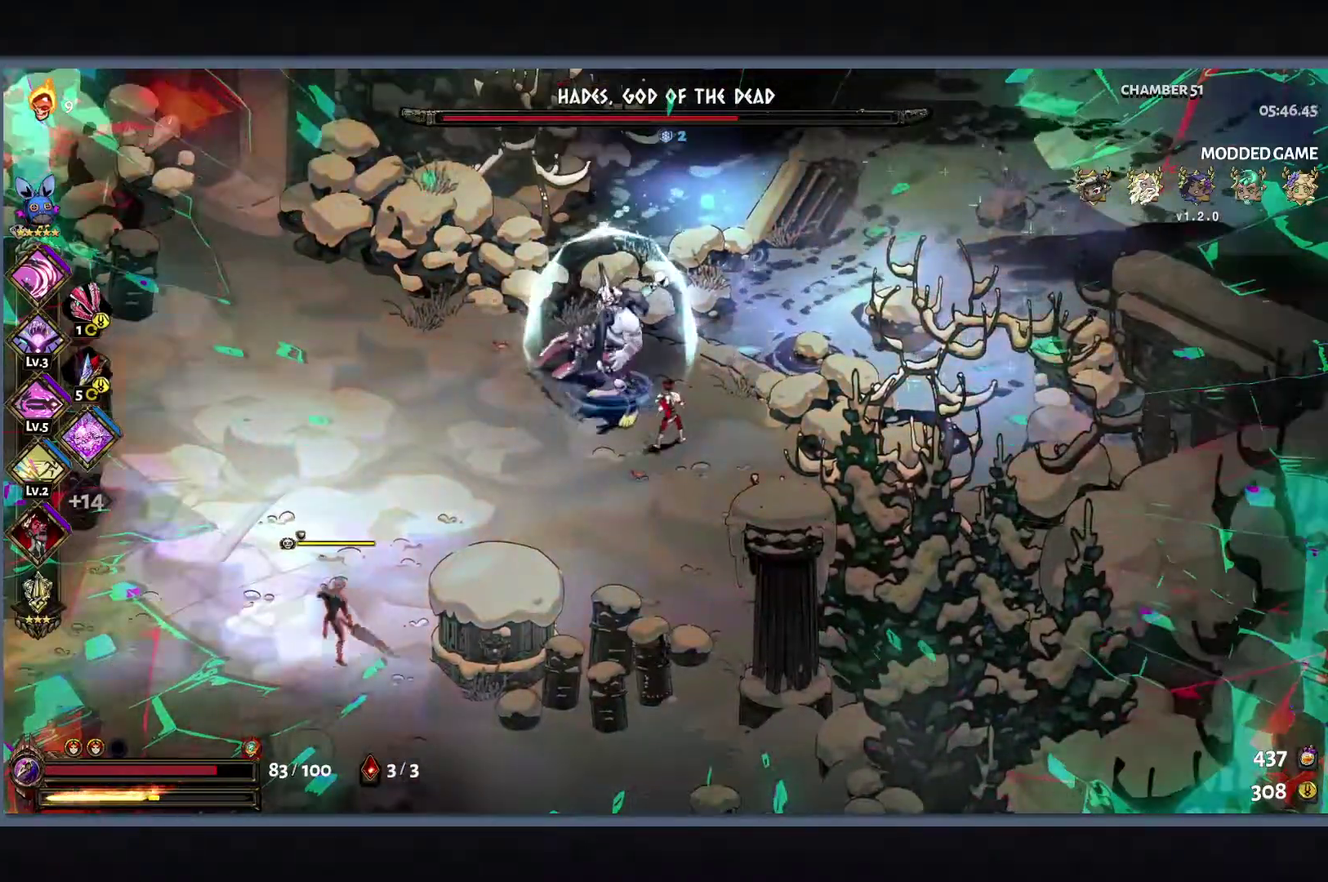
{"buttons": [], "left_stick": "up-left", "right_stick": "center"}